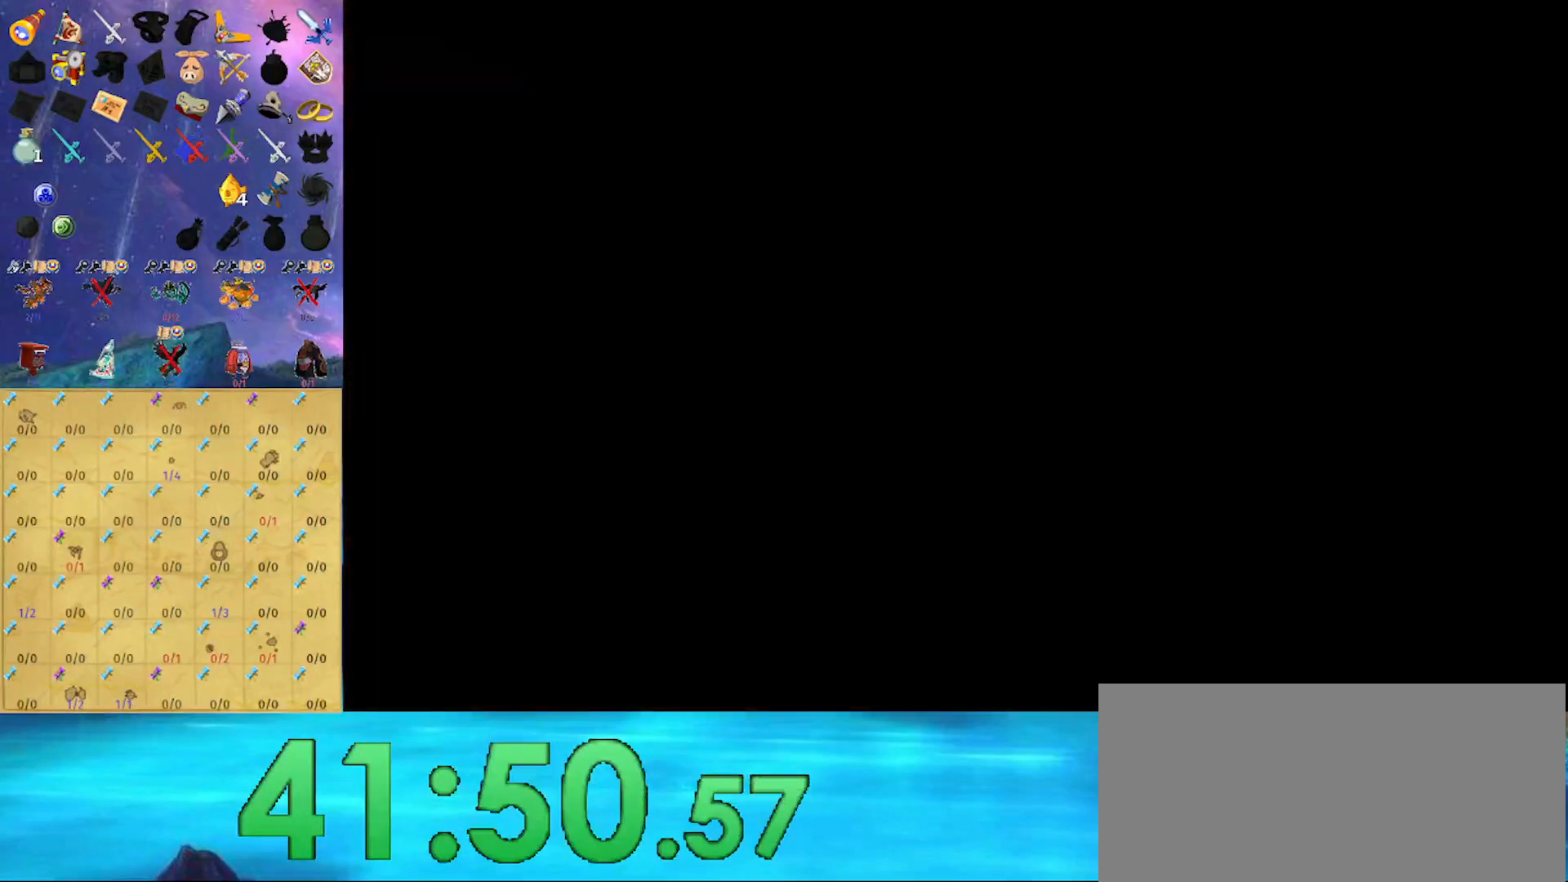
Gameplay with a controller (Nintendo layout); each line is a JSON object with the inputs held at the frame after it. "events" lists button and stick changes between this image and that frame as [ms after this image, input, new state], when the widget could be followed in between. Not read: L3 R3.
{"buttons": [], "left_stick": "center", "right_stick": "left", "events": []}
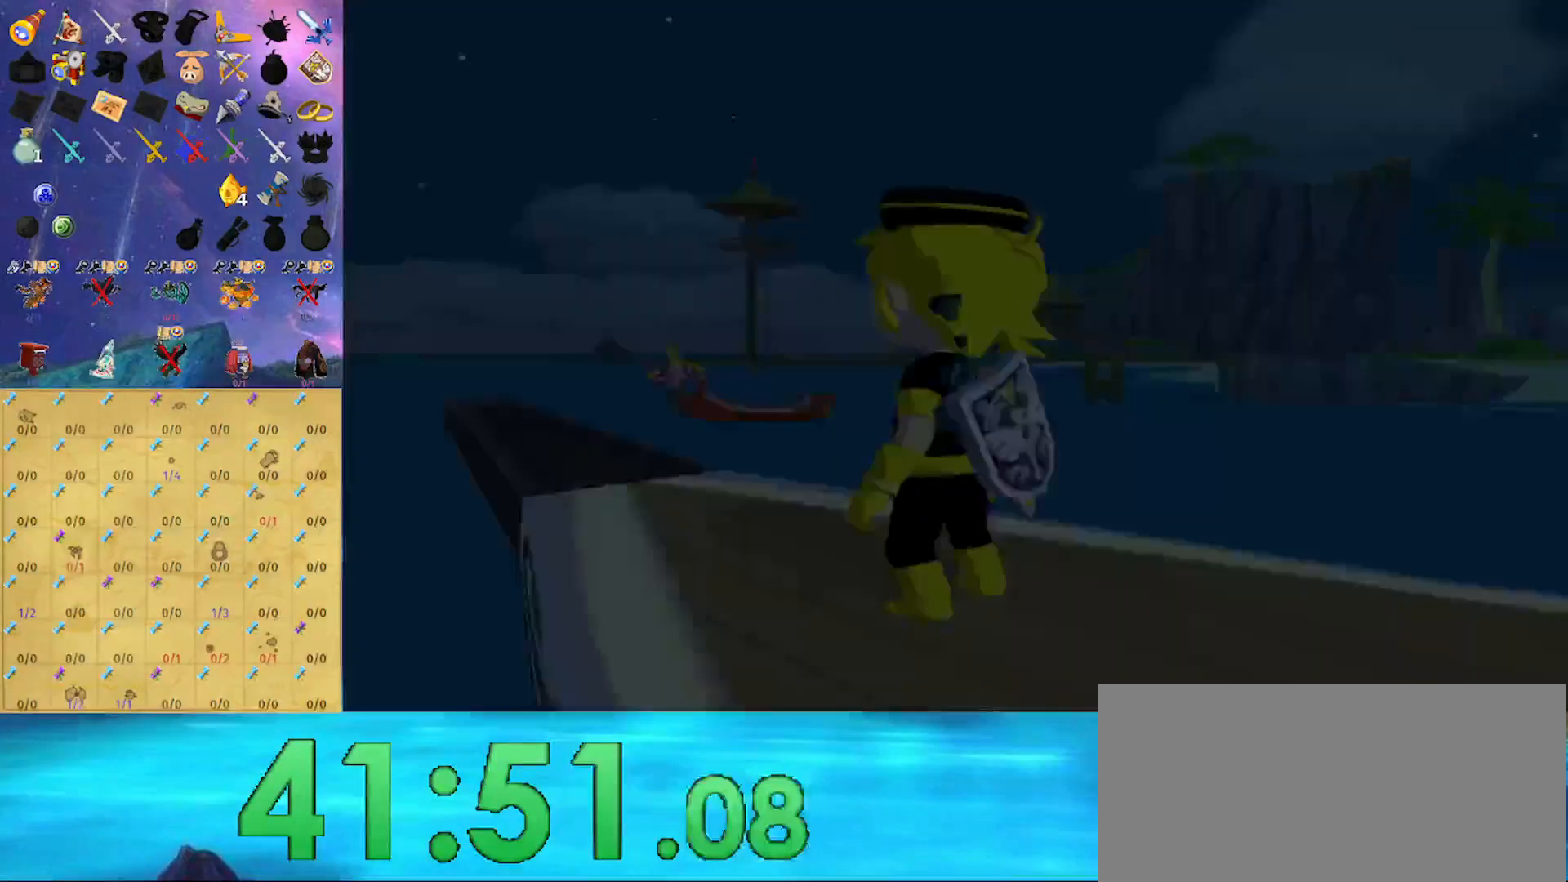
{"buttons": [], "left_stick": "up", "right_stick": "center", "events": [[133, "left_stick", "up"], [200, "right_stick", "center"]]}
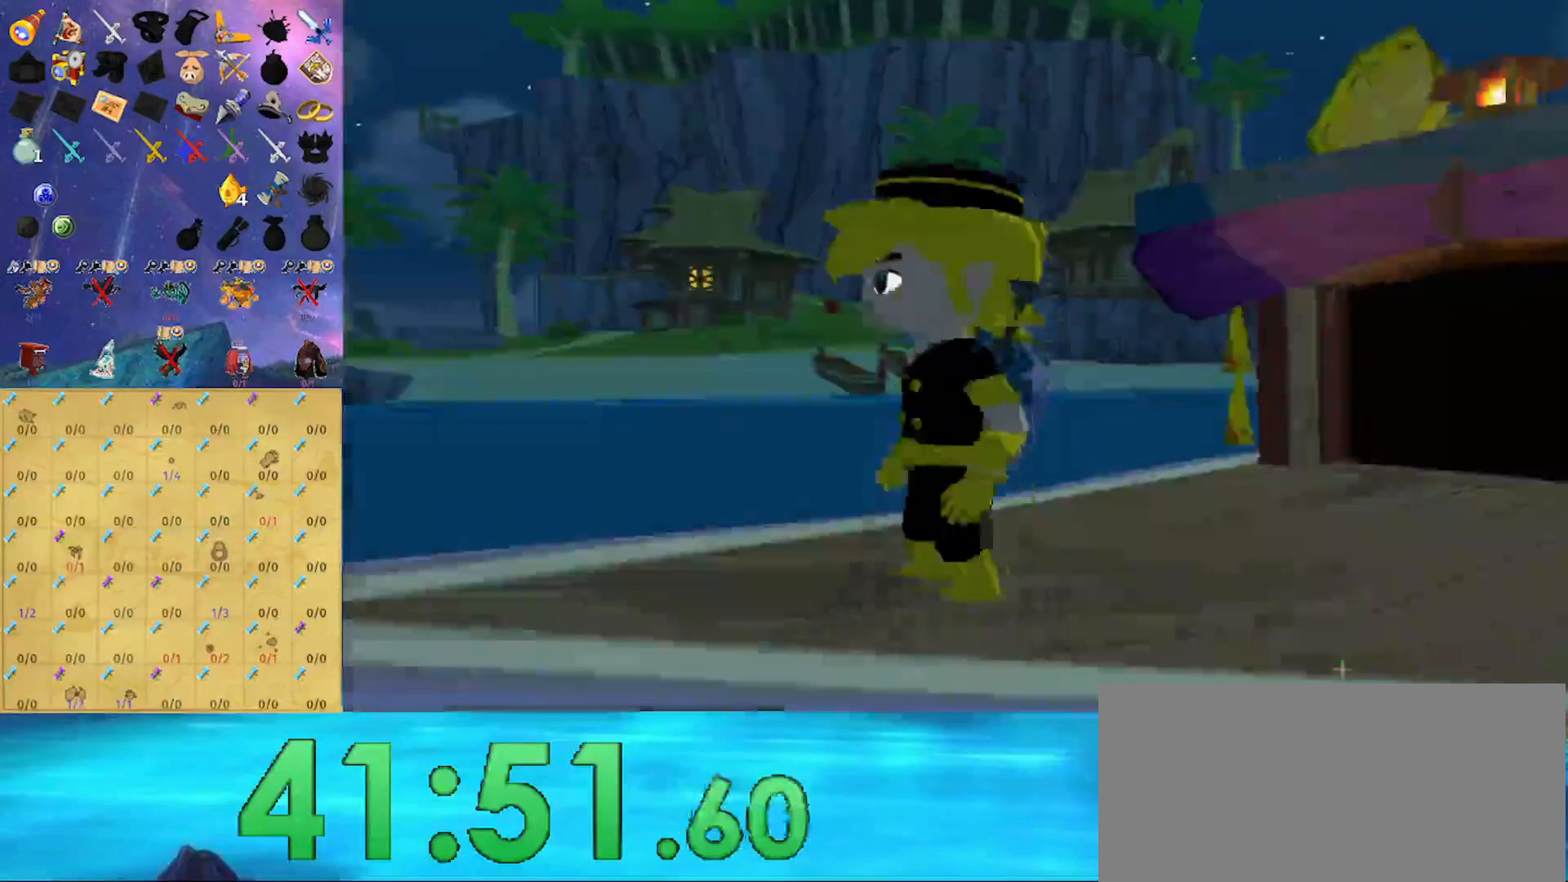
{"buttons": [], "left_stick": "up-left", "right_stick": "center", "events": [[33, "A", "down"], [67, "A", "up"], [167, "A", "down"], [167, "left_stick", "up-left"], [233, "A", "up"]]}
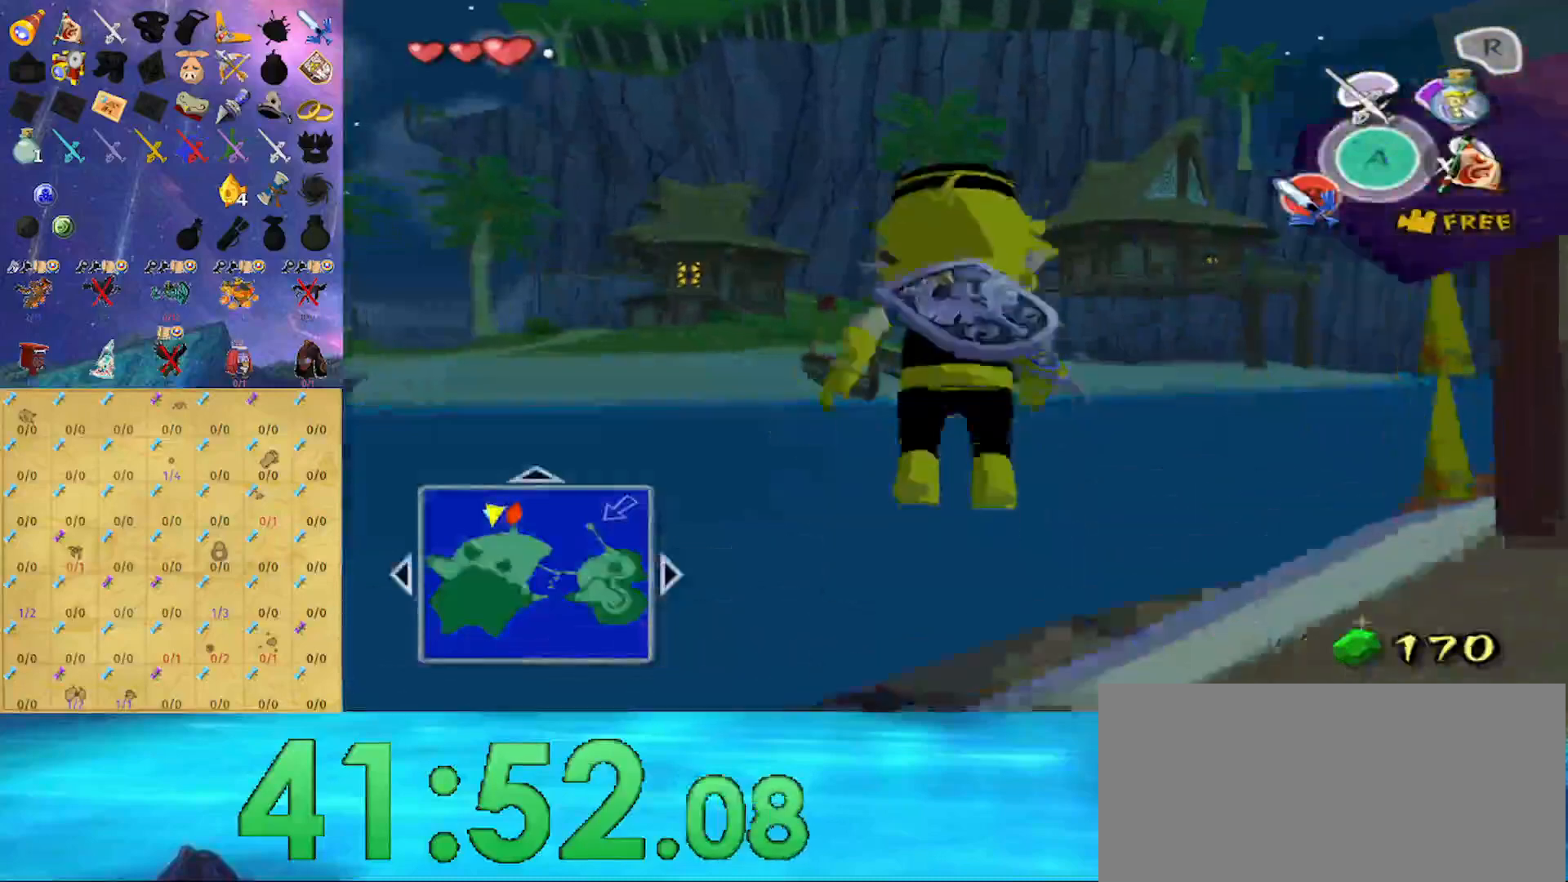
{"buttons": [], "left_stick": "up-left", "right_stick": "center", "events": [[33, "right_stick", "down"], [200, "right_stick", "center"], [433, "B", "down"], [500, "B", "up"]]}
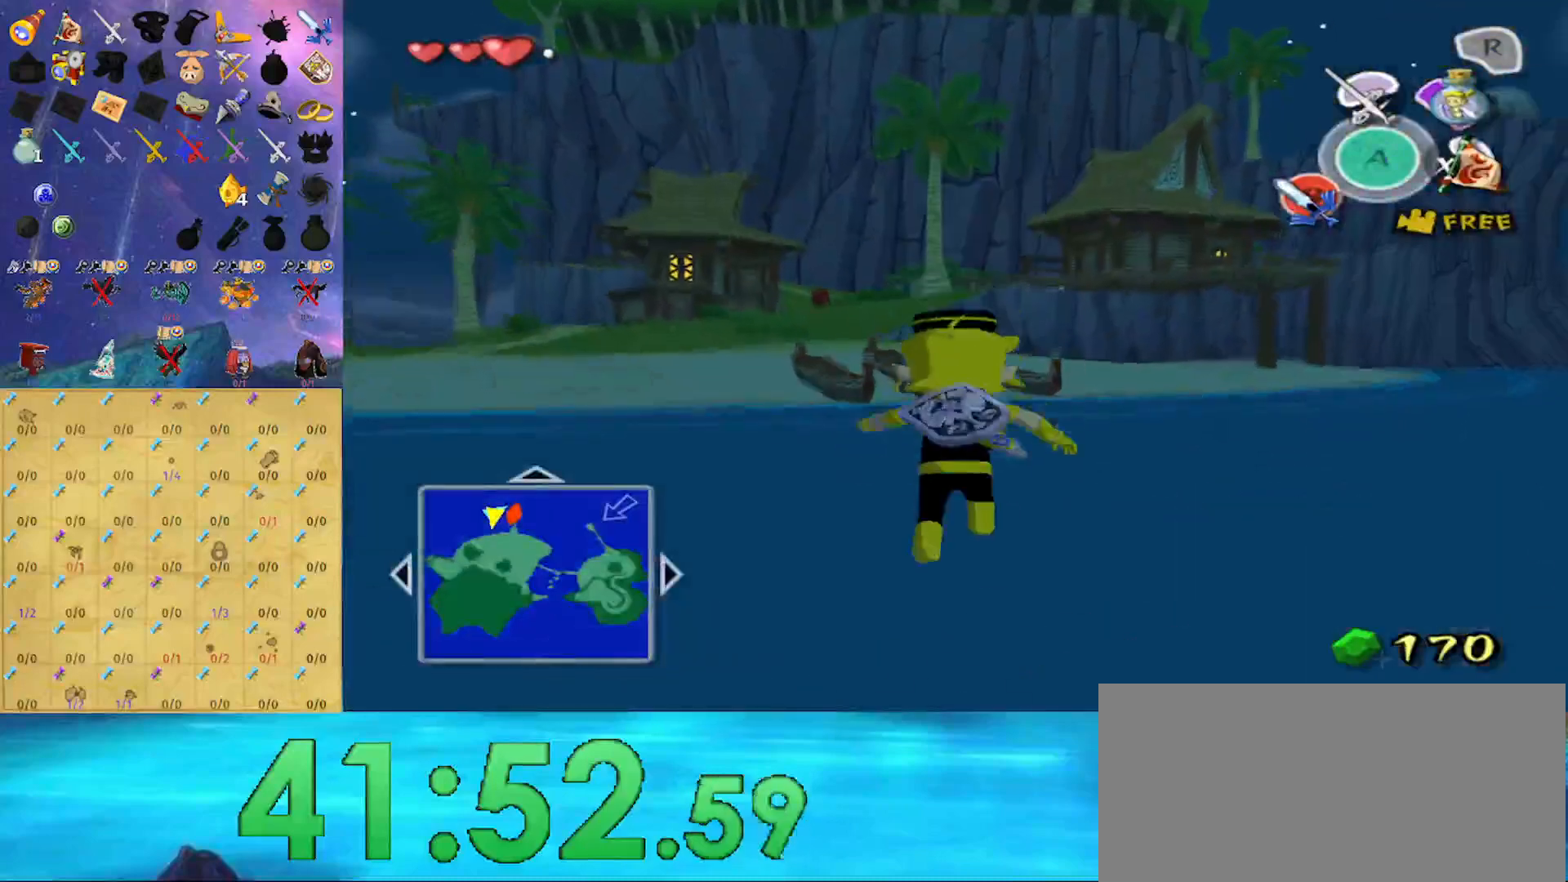
{"buttons": [], "left_stick": "up-left", "right_stick": "center", "events": []}
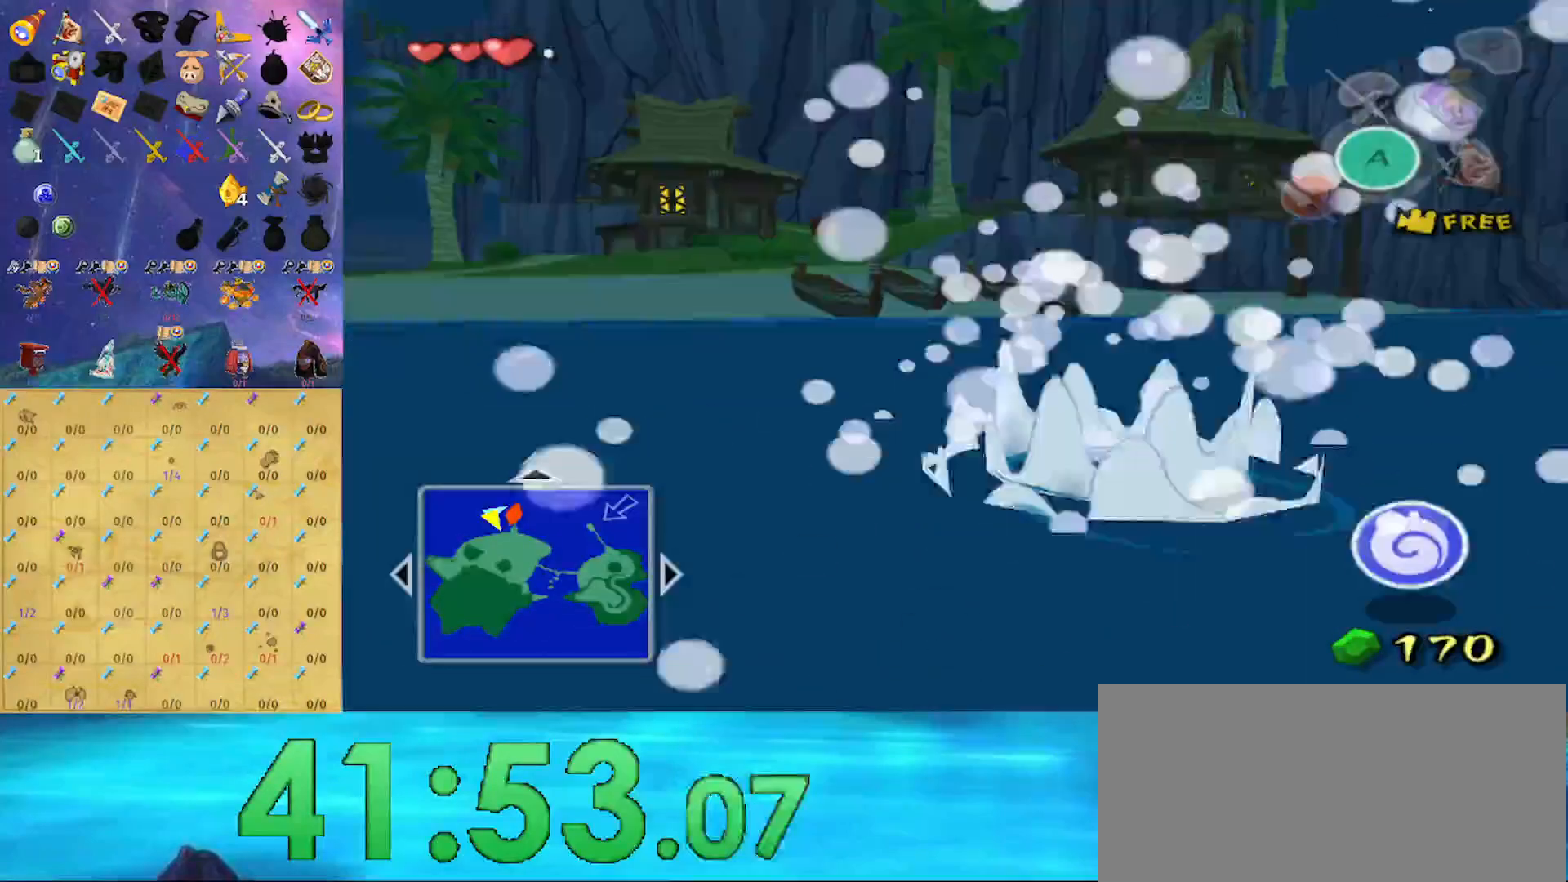
{"buttons": [], "left_stick": "up", "right_stick": "center", "events": [[233, "left_stick", "up"]]}
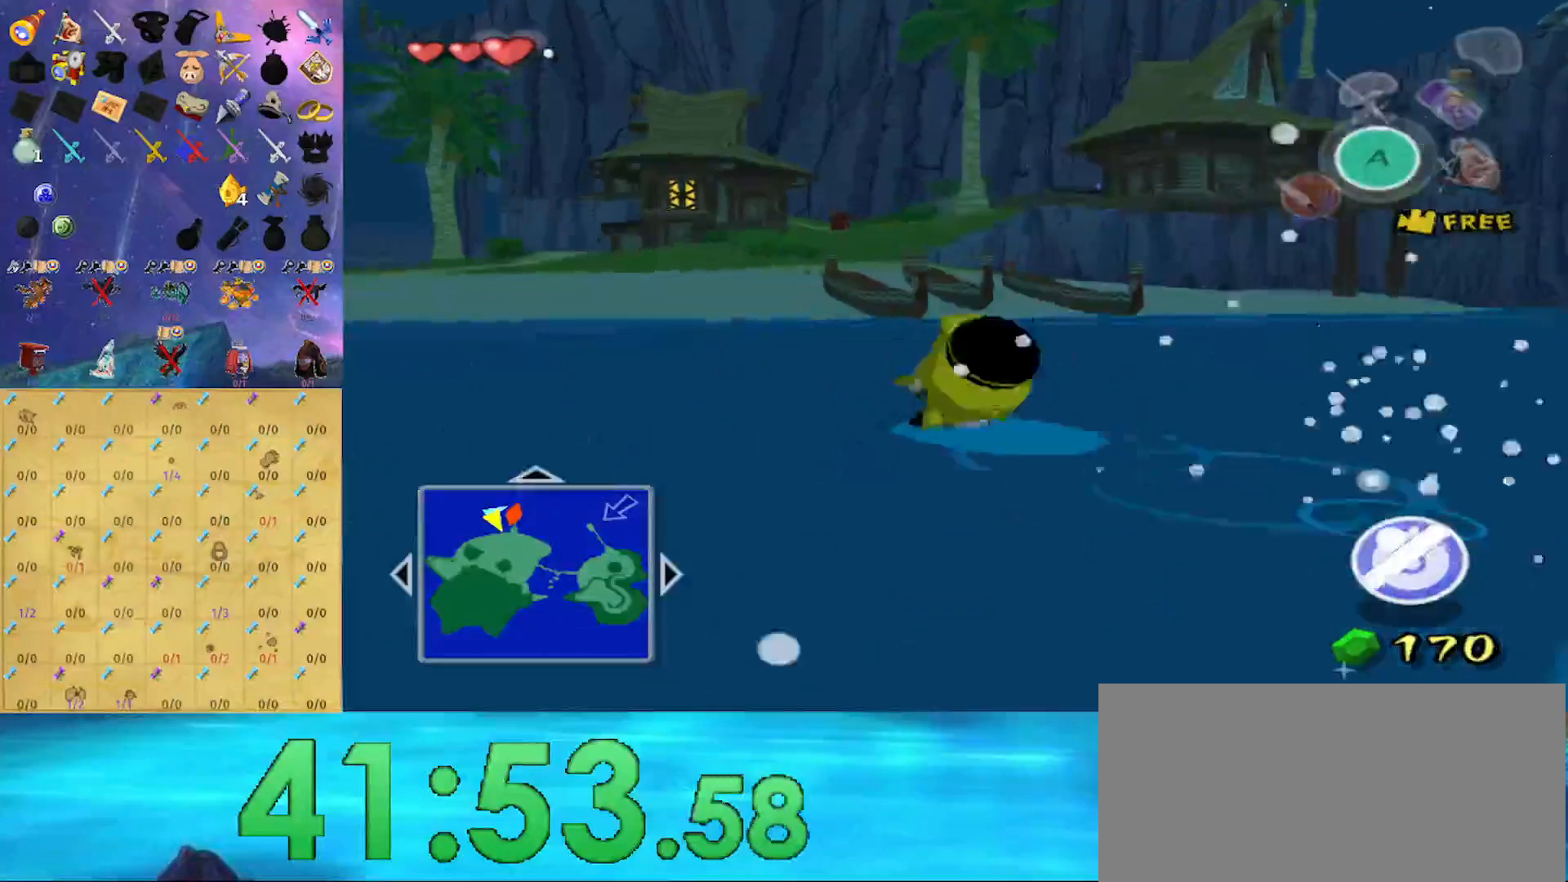
{"buttons": [], "left_stick": "up", "right_stick": "center", "events": []}
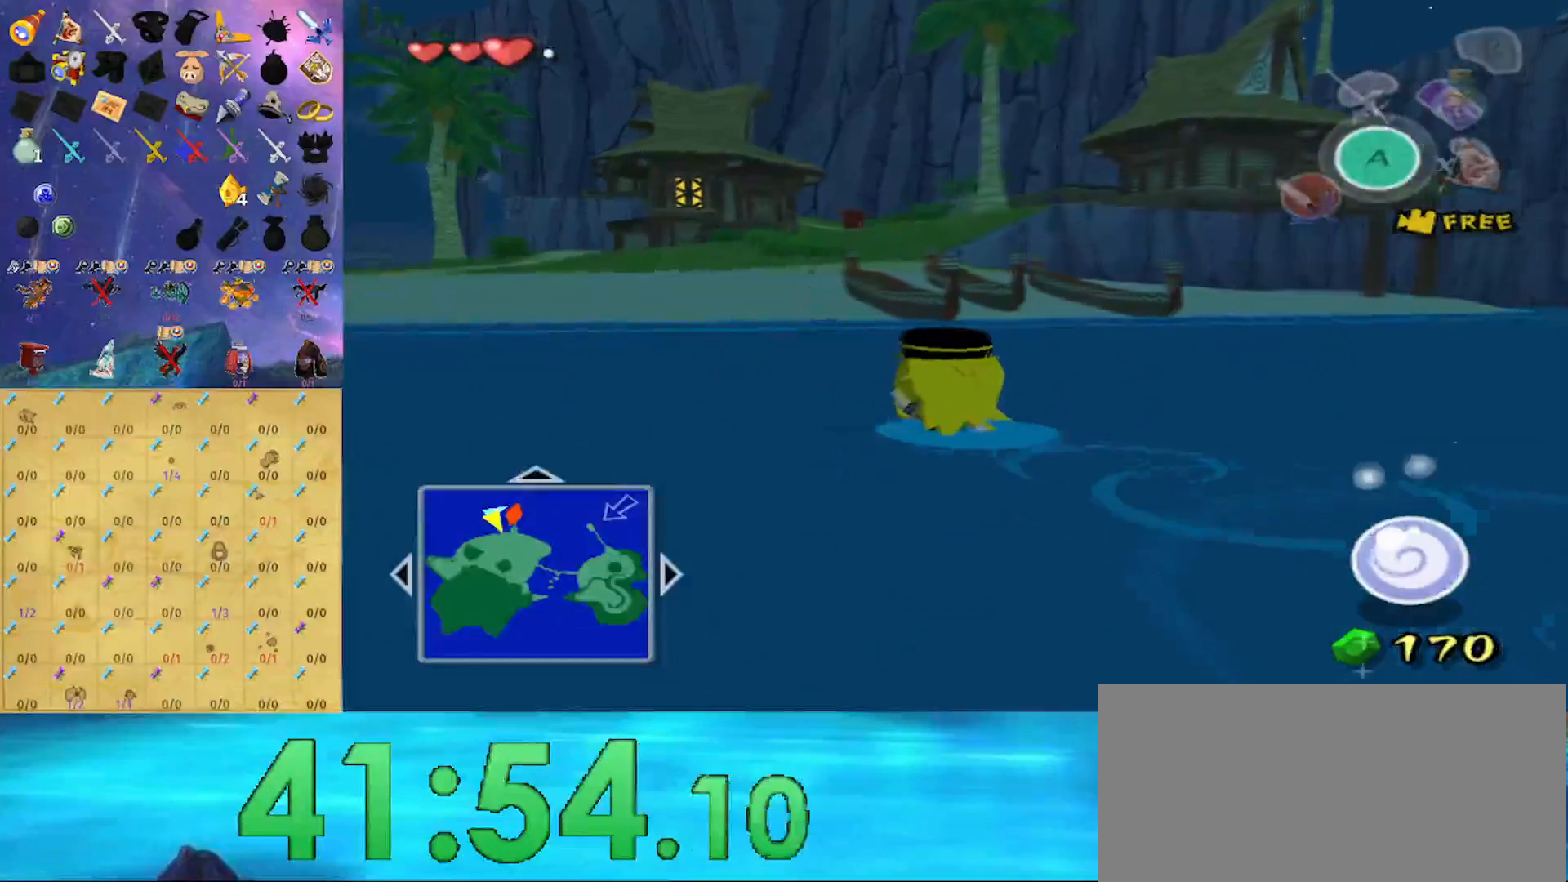
{"buttons": [], "left_stick": "up", "right_stick": "center", "events": []}
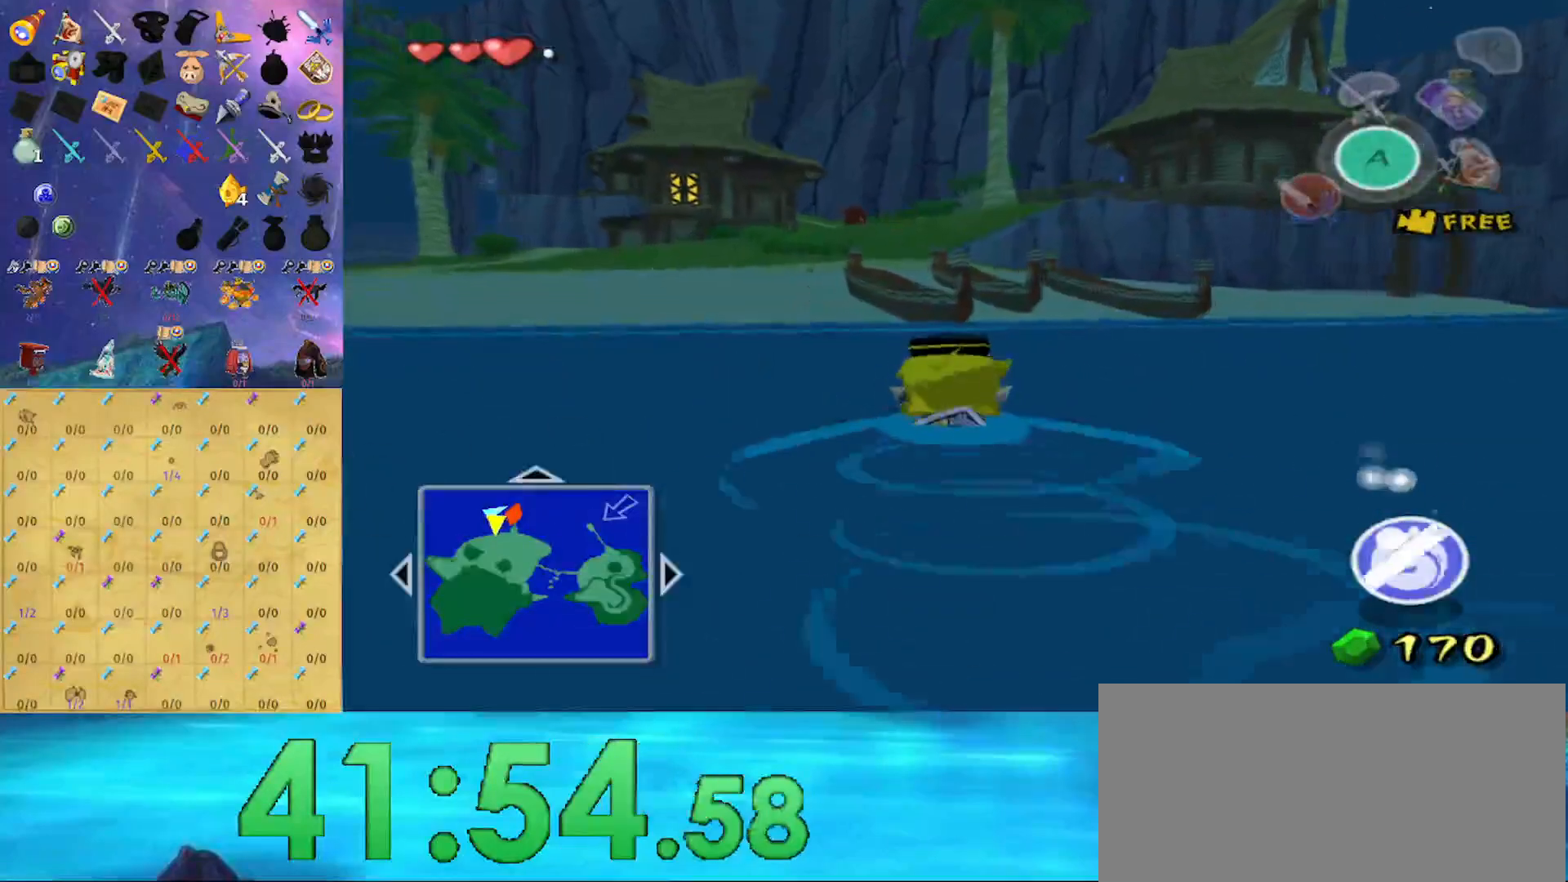
{"buttons": [], "left_stick": "up", "right_stick": "center", "events": [[300, "right_stick", "down"], [433, "right_stick", "center"]]}
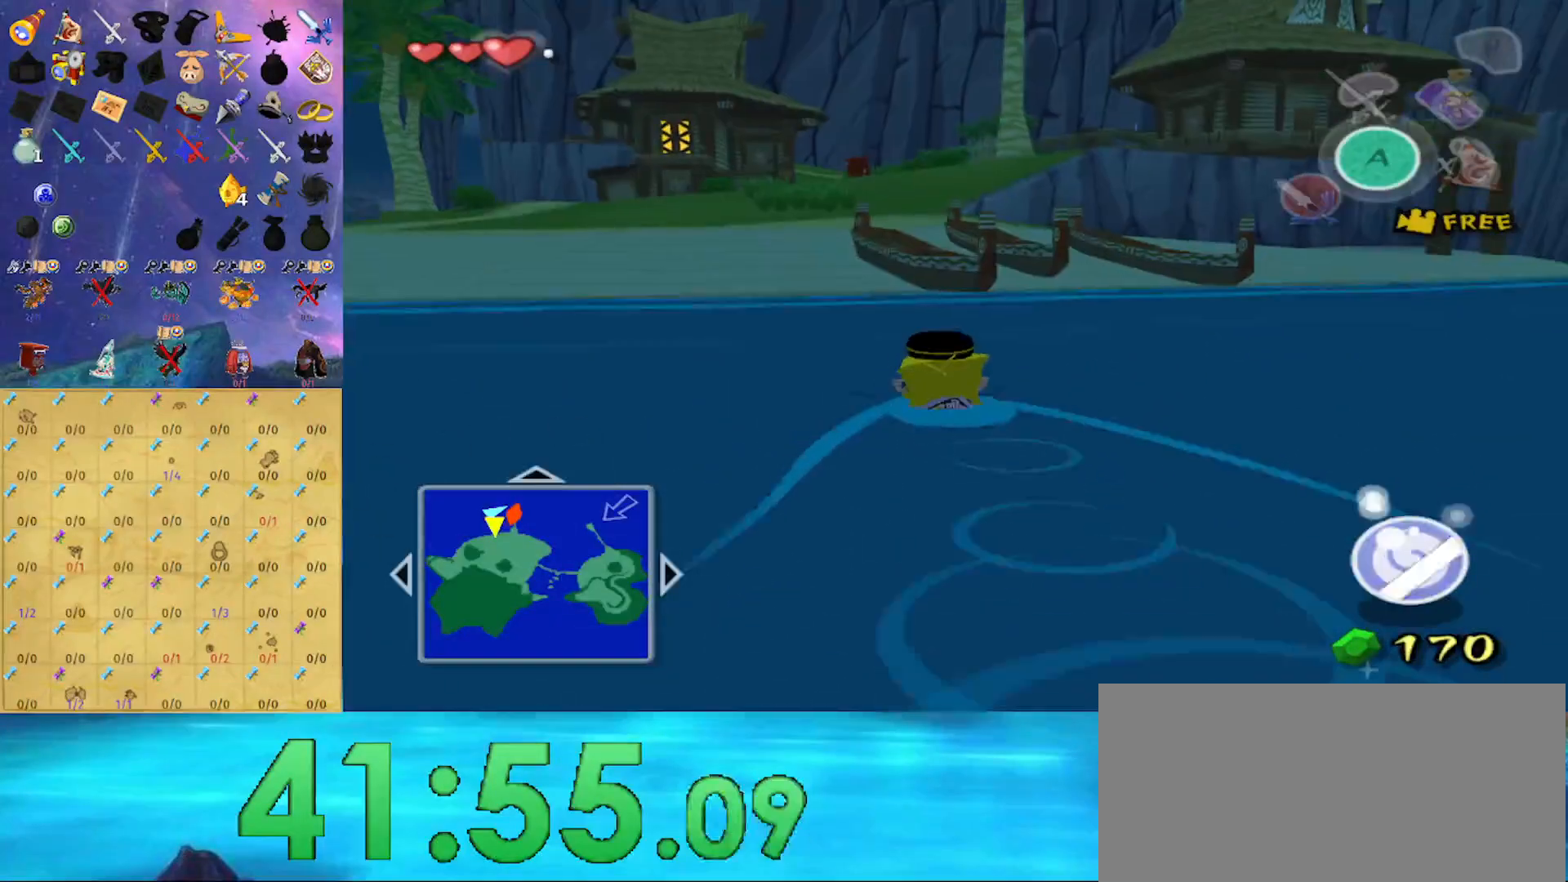
{"buttons": [], "left_stick": "up", "right_stick": "center", "events": [[267, "right_stick", "down-left"], [333, "right_stick", "center"]]}
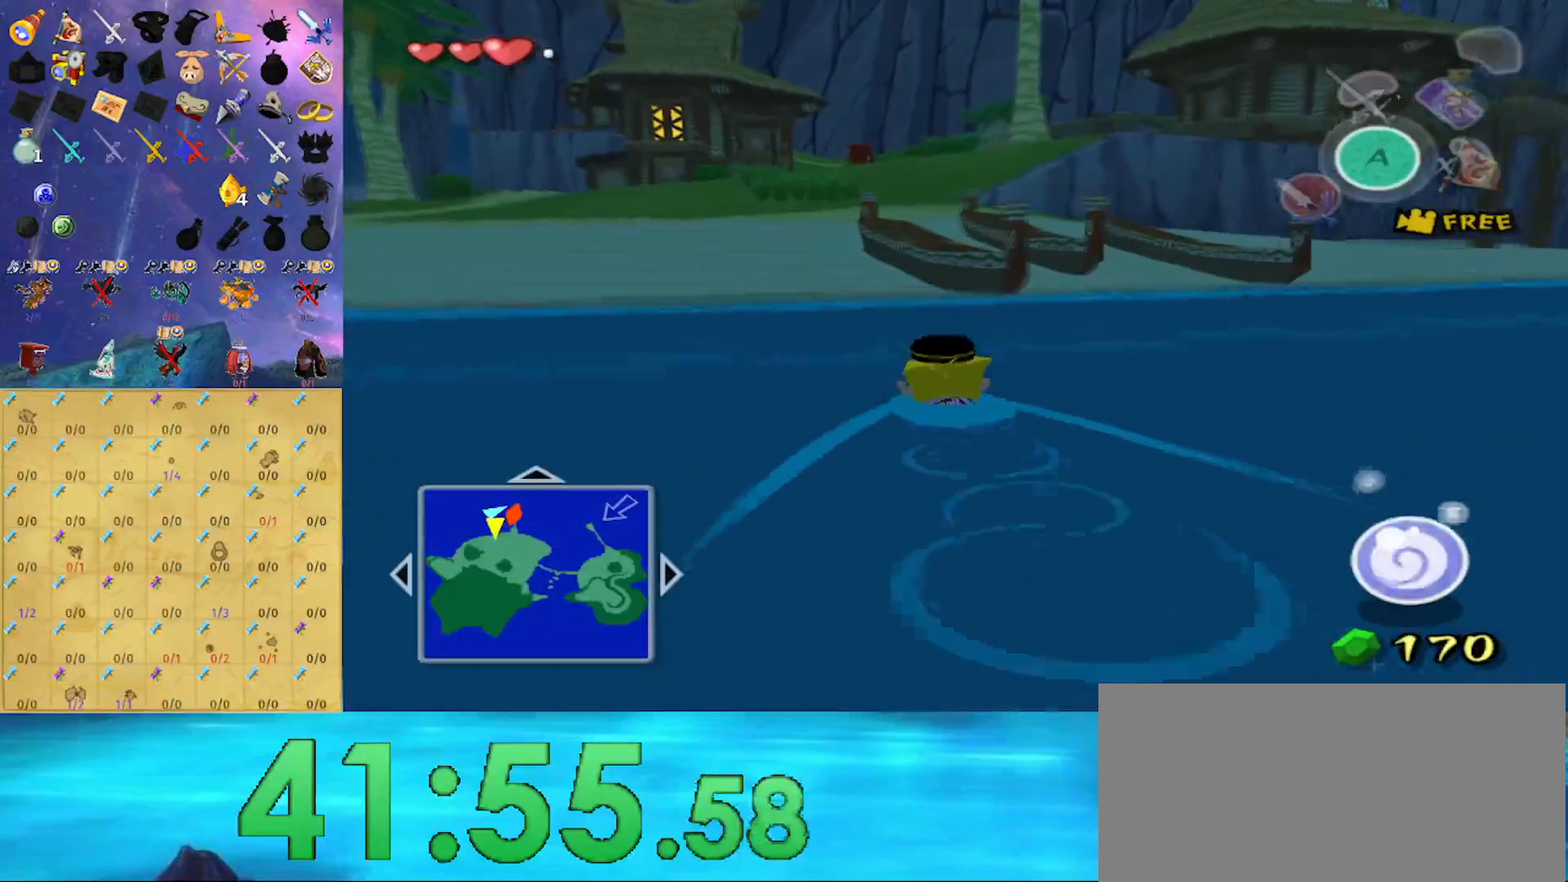
{"buttons": [], "left_stick": "up", "right_stick": "center", "events": [[167, "right_stick", "down-left"], [267, "right_stick", "center"]]}
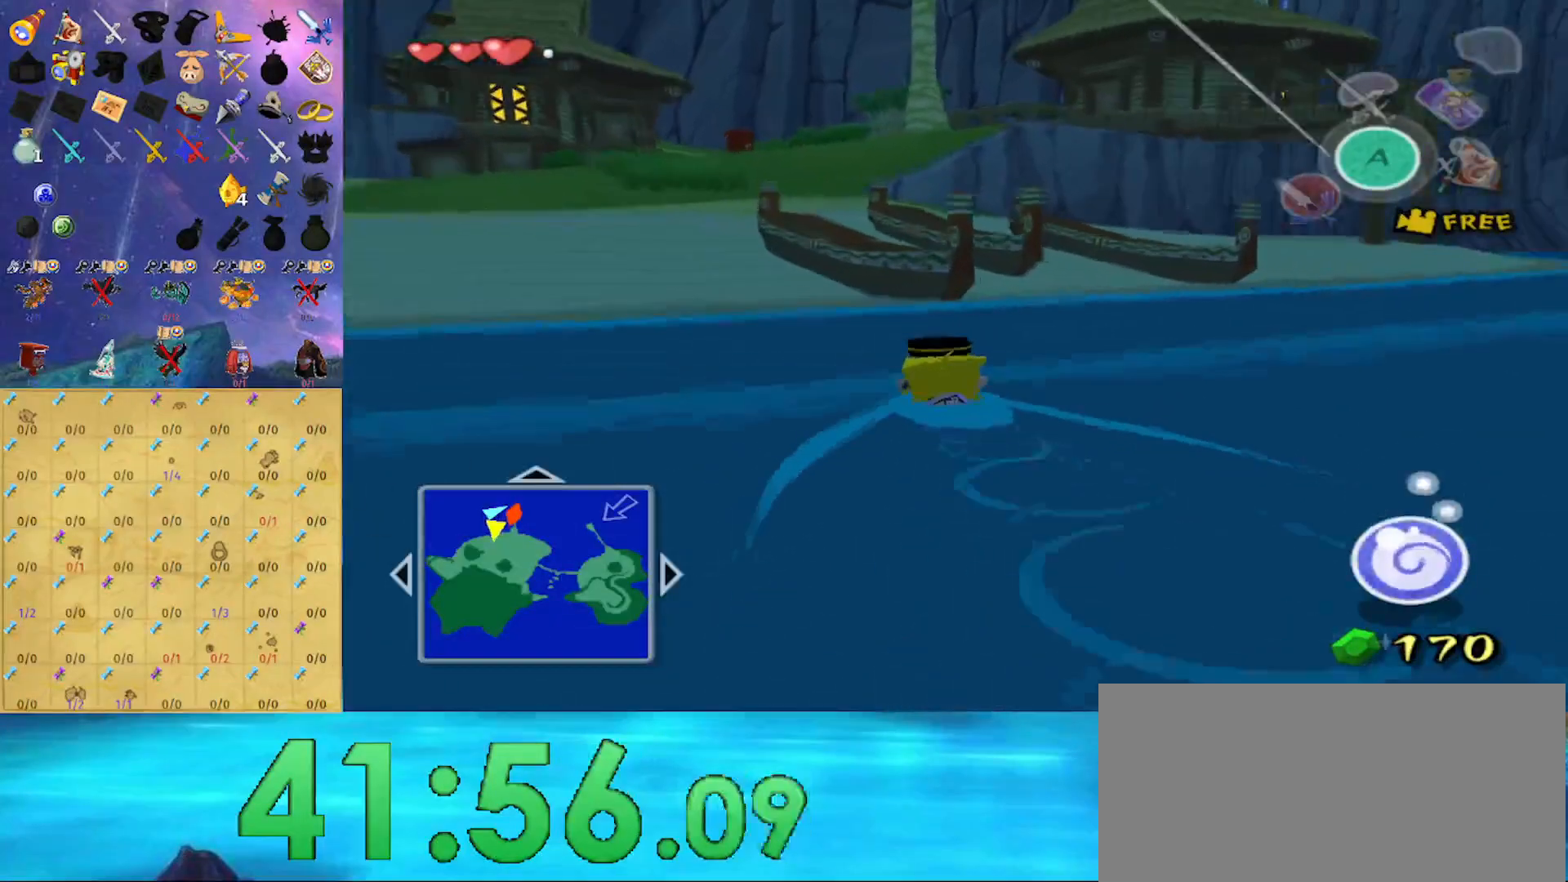
{"buttons": [], "left_stick": "up", "right_stick": "center", "events": []}
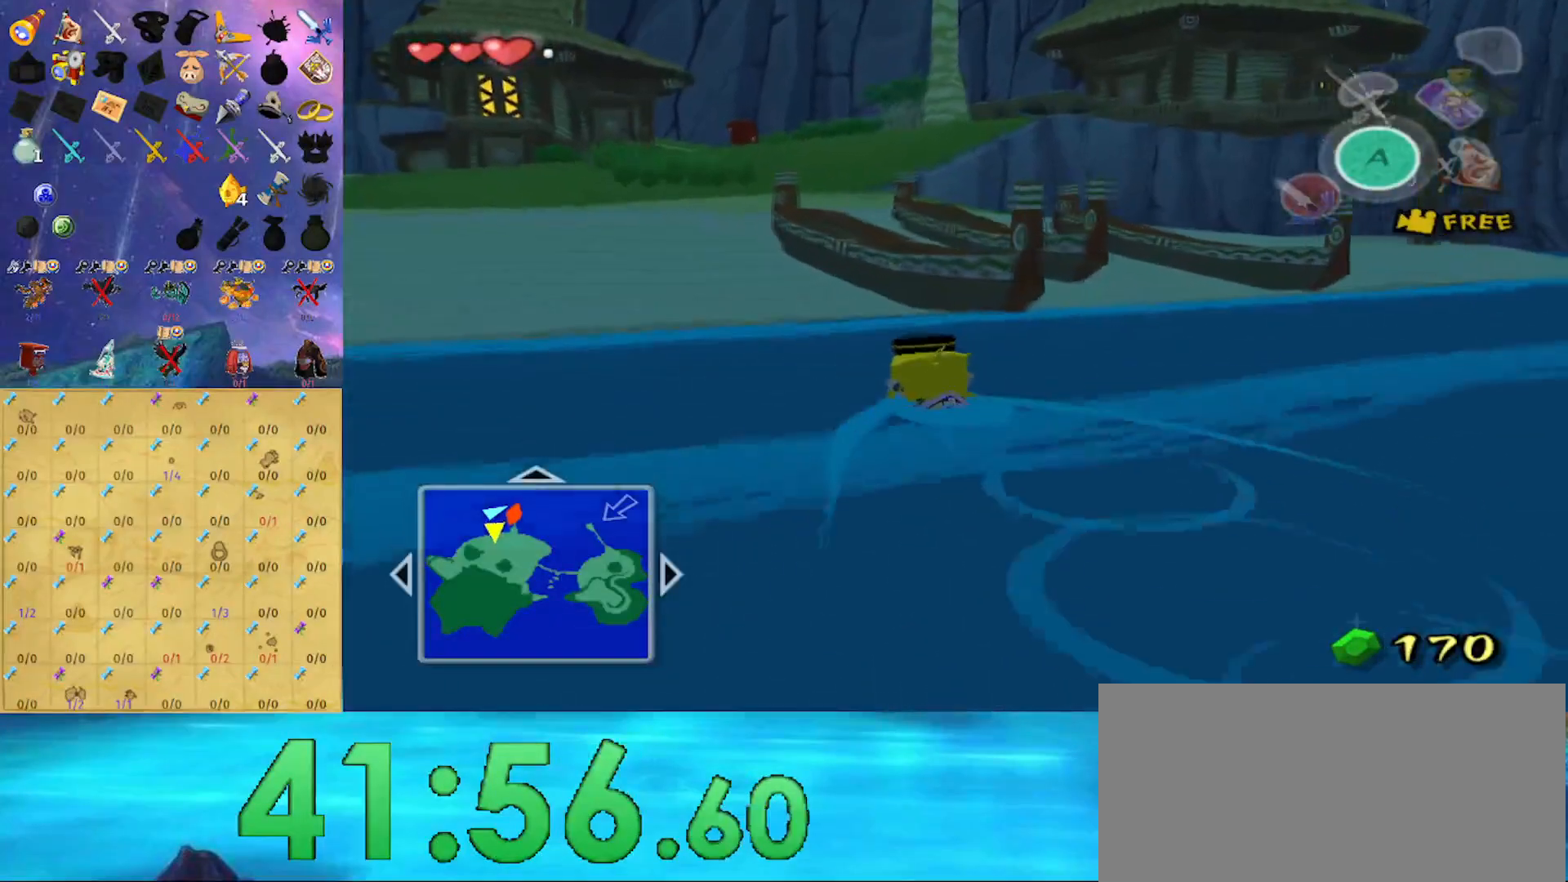
{"buttons": ["A"], "left_stick": "up", "right_stick": "center", "events": [[167, "B", "down"], [333, "B", "up"], [467, "A", "down"]]}
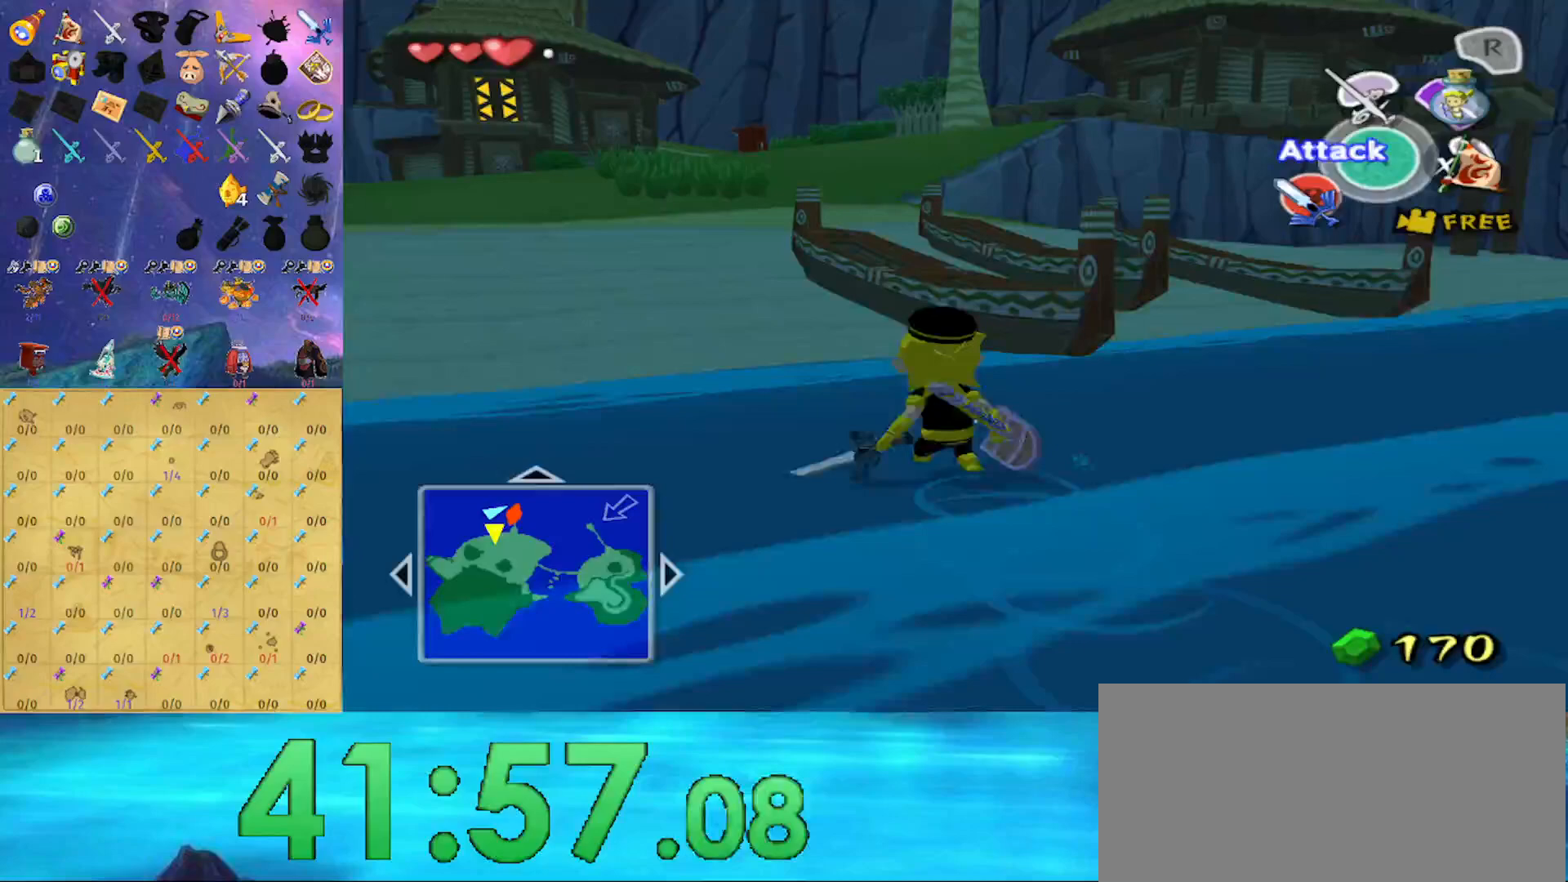
{"buttons": ["A"], "left_stick": "up", "right_stick": "center", "events": [[67, "A", "up"], [500, "A", "down"]]}
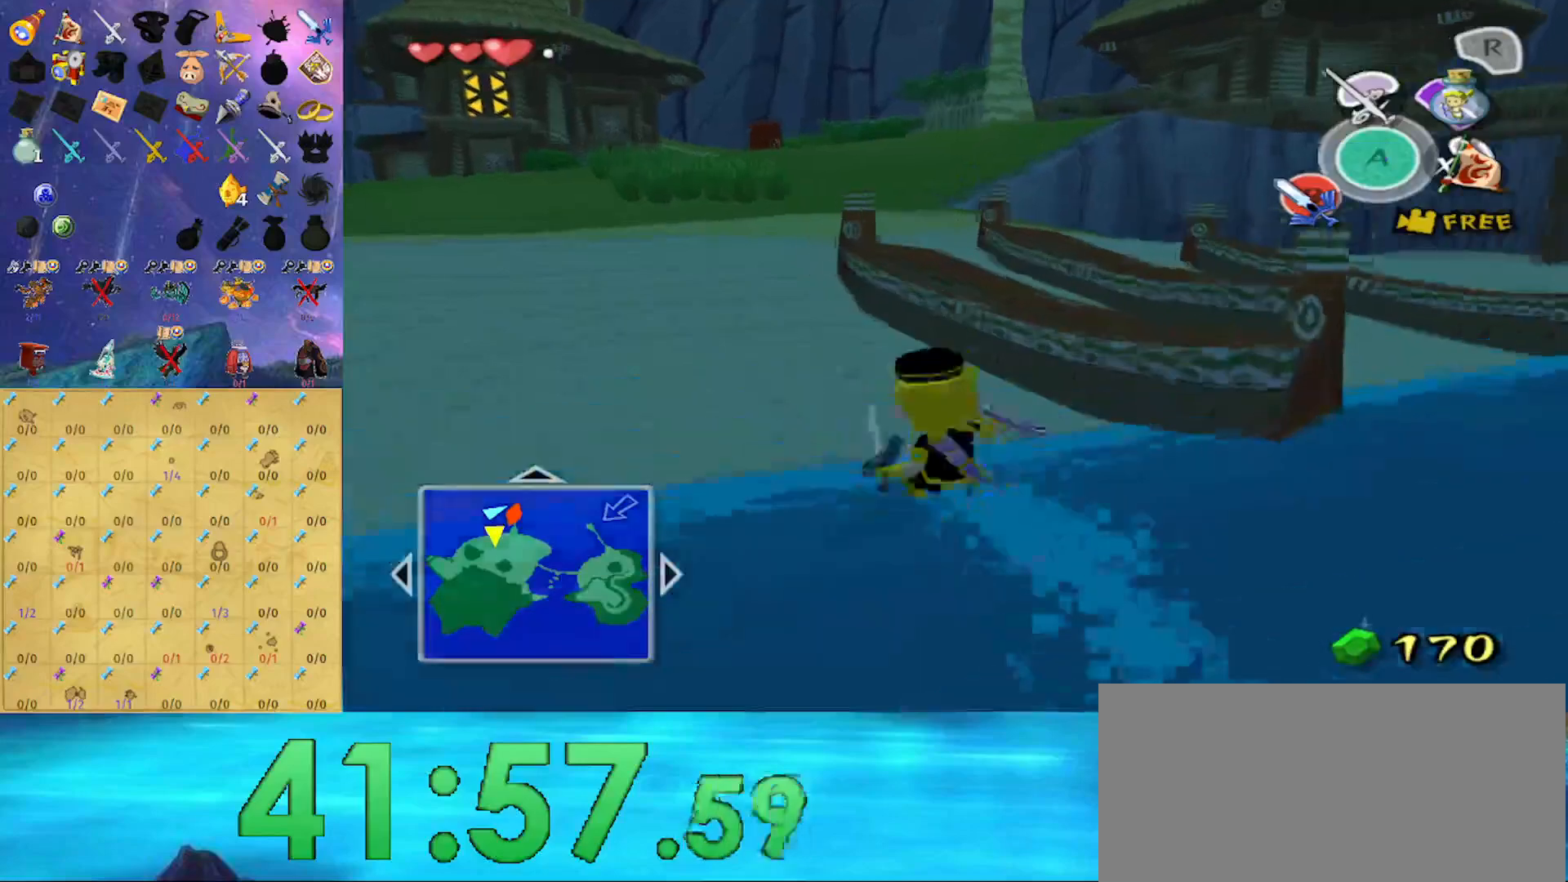
{"buttons": [], "left_stick": "up", "right_stick": "center", "events": [[133, "A", "up"], [267, "right_stick", "left"], [367, "right_stick", "center"]]}
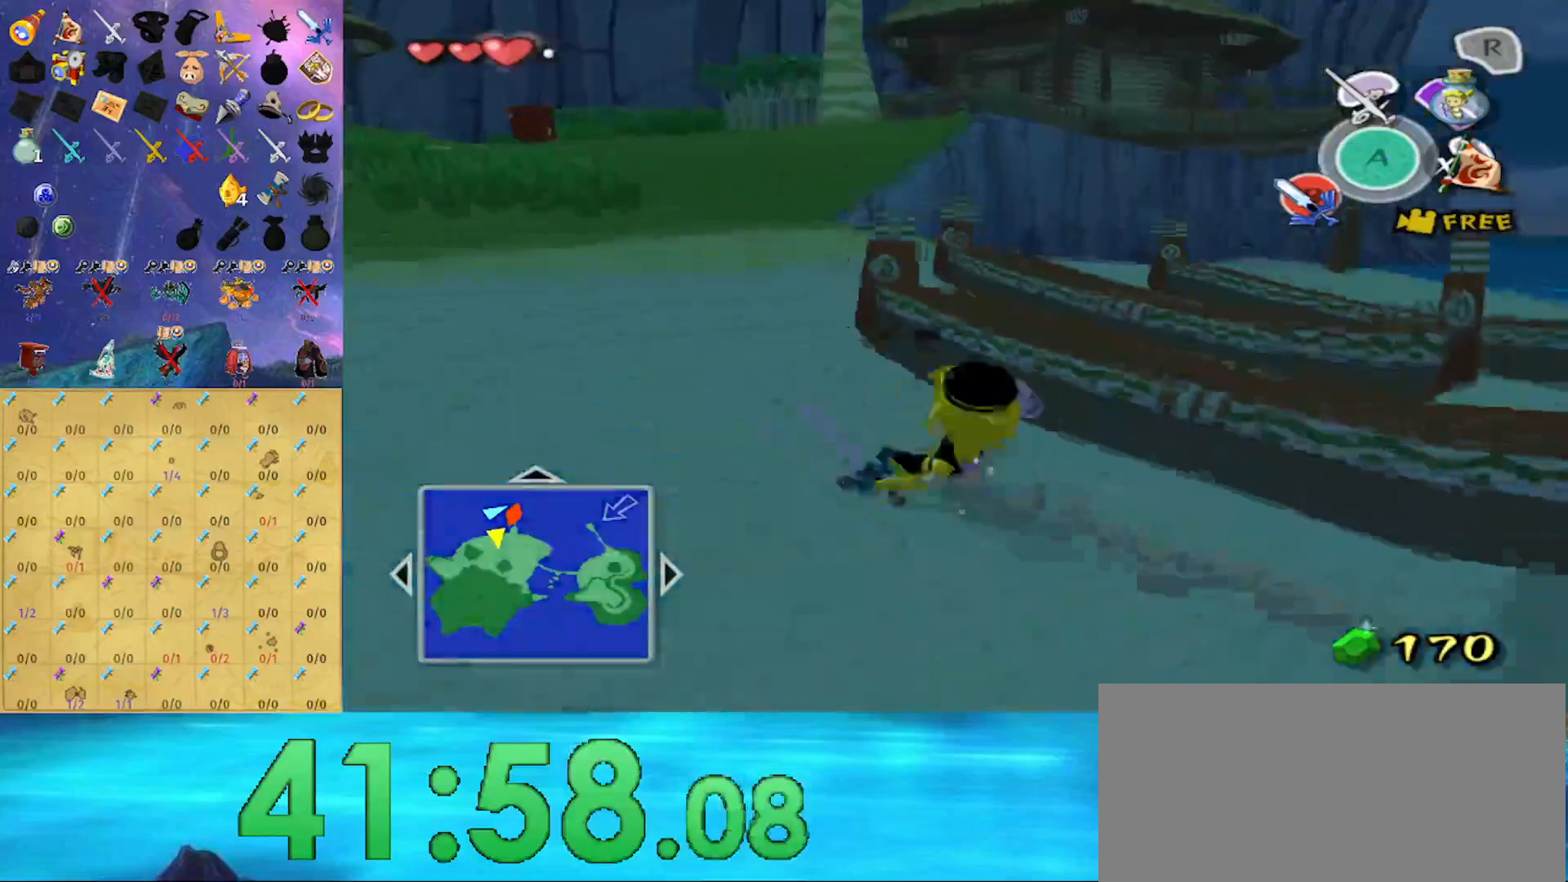
{"buttons": [], "left_stick": "up", "right_stick": "center", "events": [[33, "A", "down"], [133, "A", "up"]]}
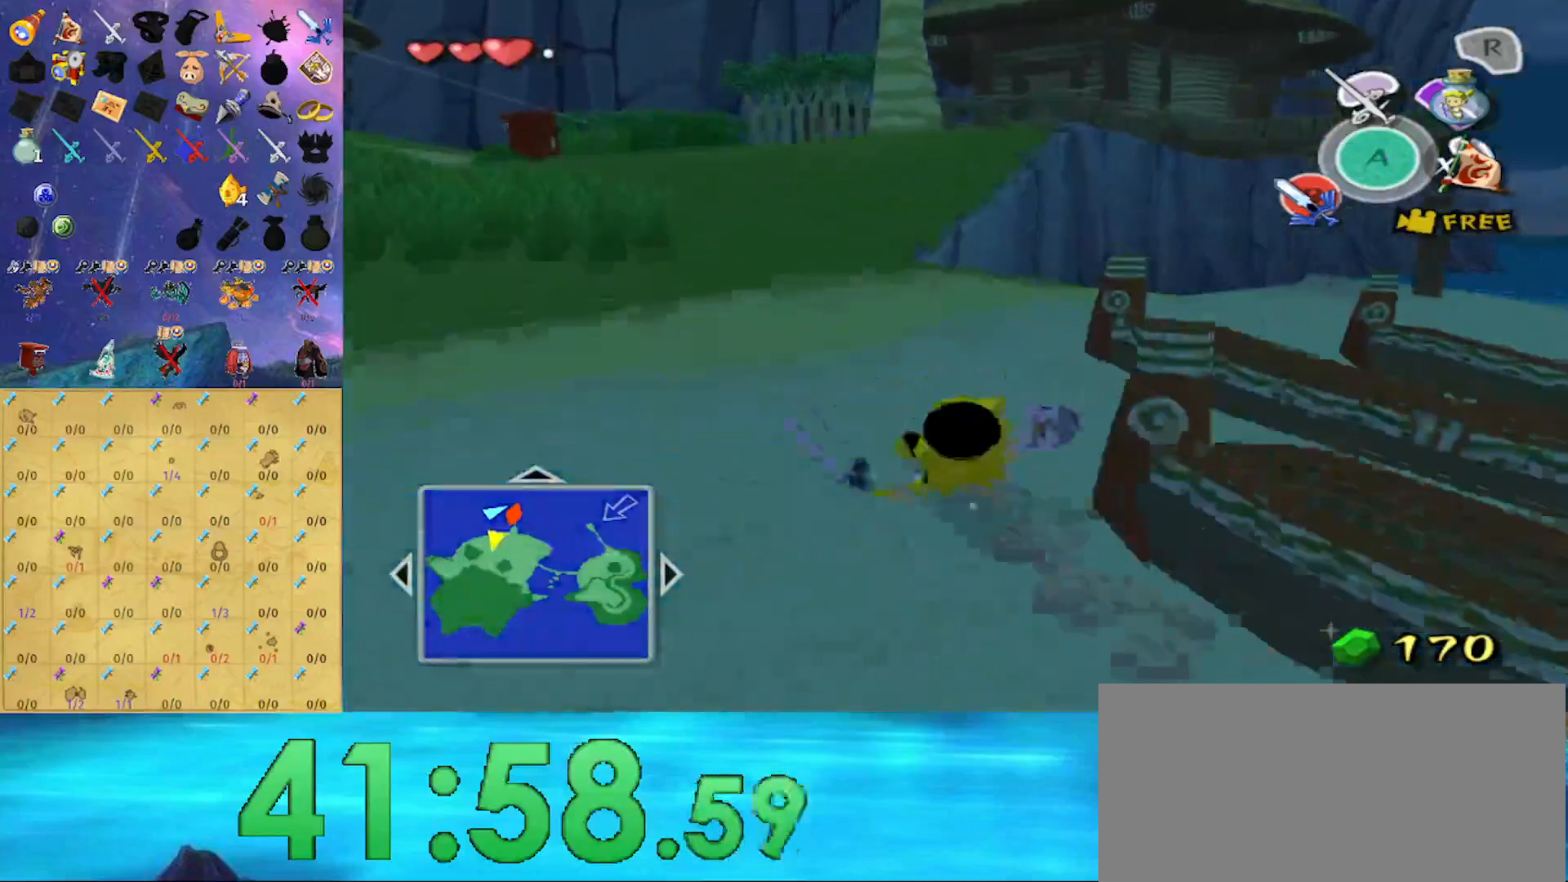
{"buttons": [], "left_stick": "up", "right_stick": "center", "events": [[100, "A", "down"], [233, "A", "up"]]}
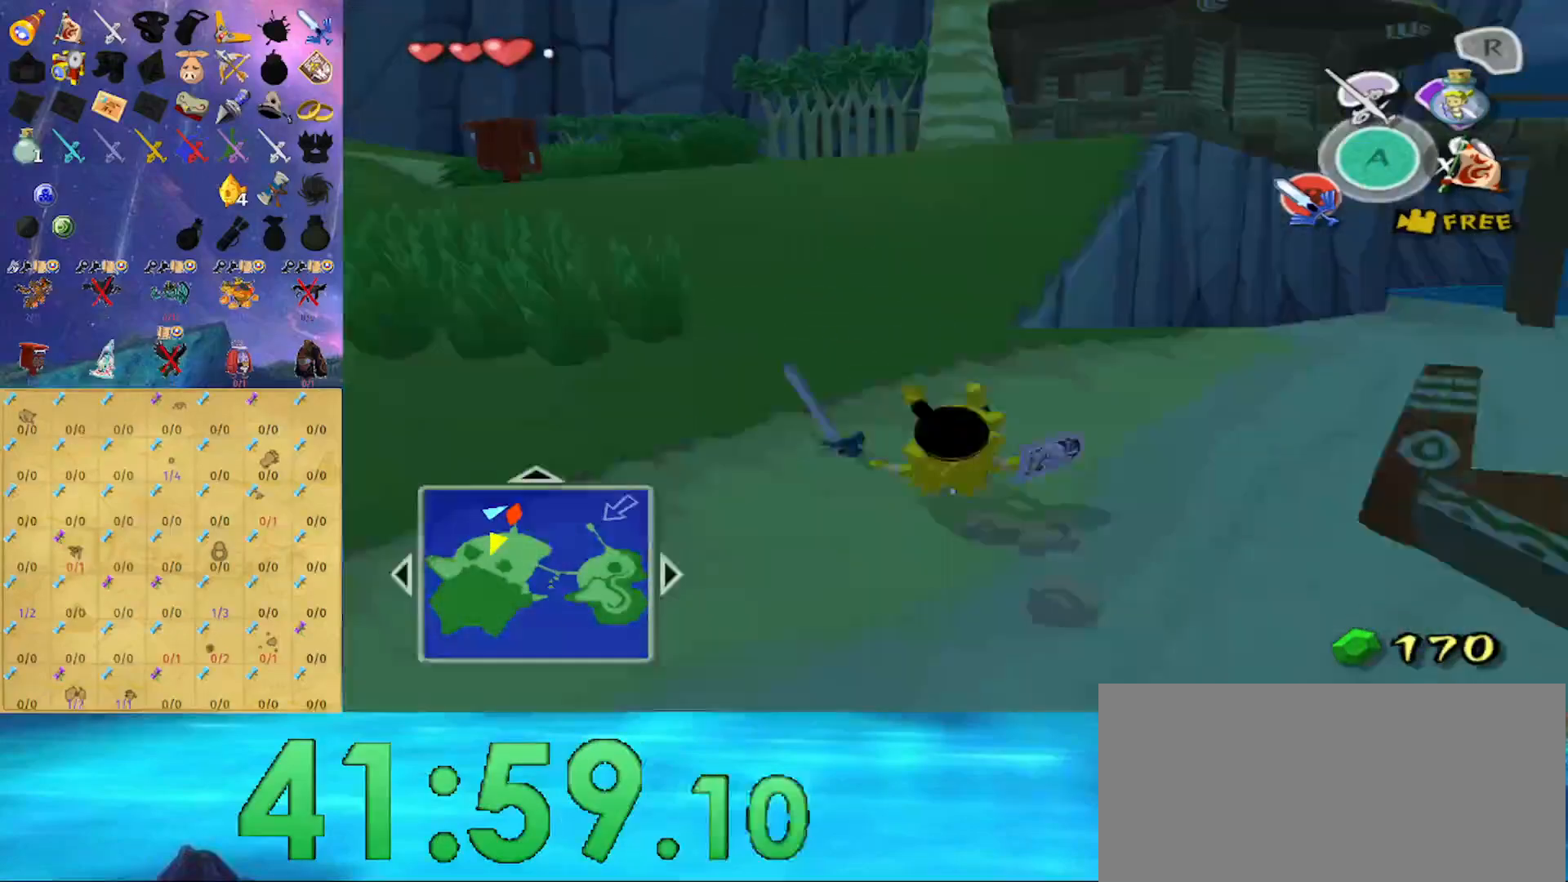
{"buttons": [], "left_stick": "up", "right_stick": "center", "events": [[167, "A", "down"], [300, "A", "up"]]}
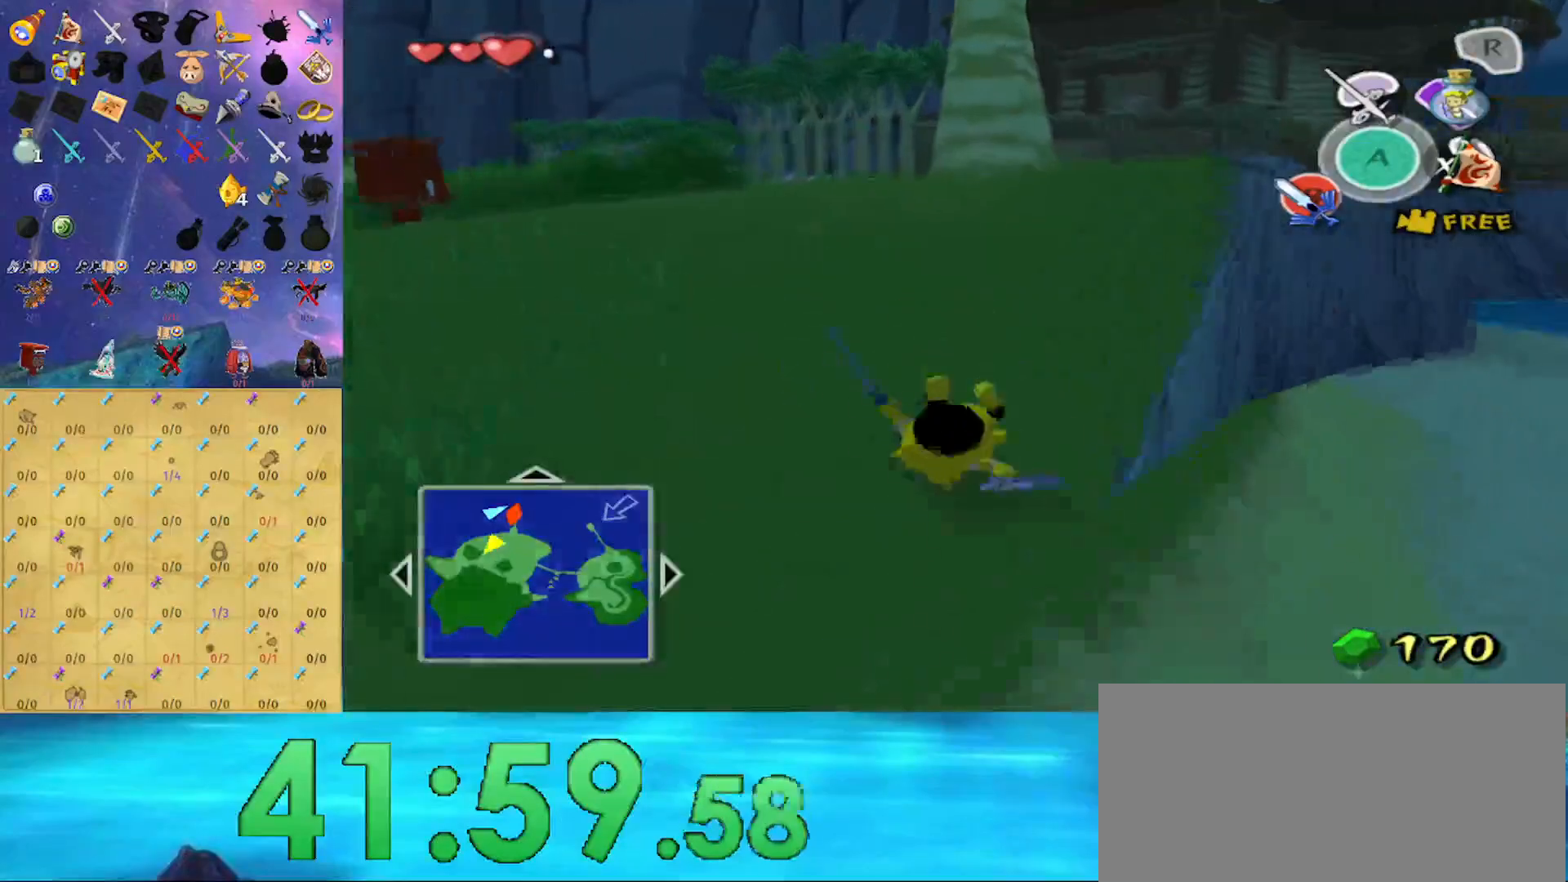
{"buttons": [], "left_stick": "up-right", "right_stick": "center", "events": [[200, "A", "down"], [333, "A", "up"], [333, "left_stick", "up-right"]]}
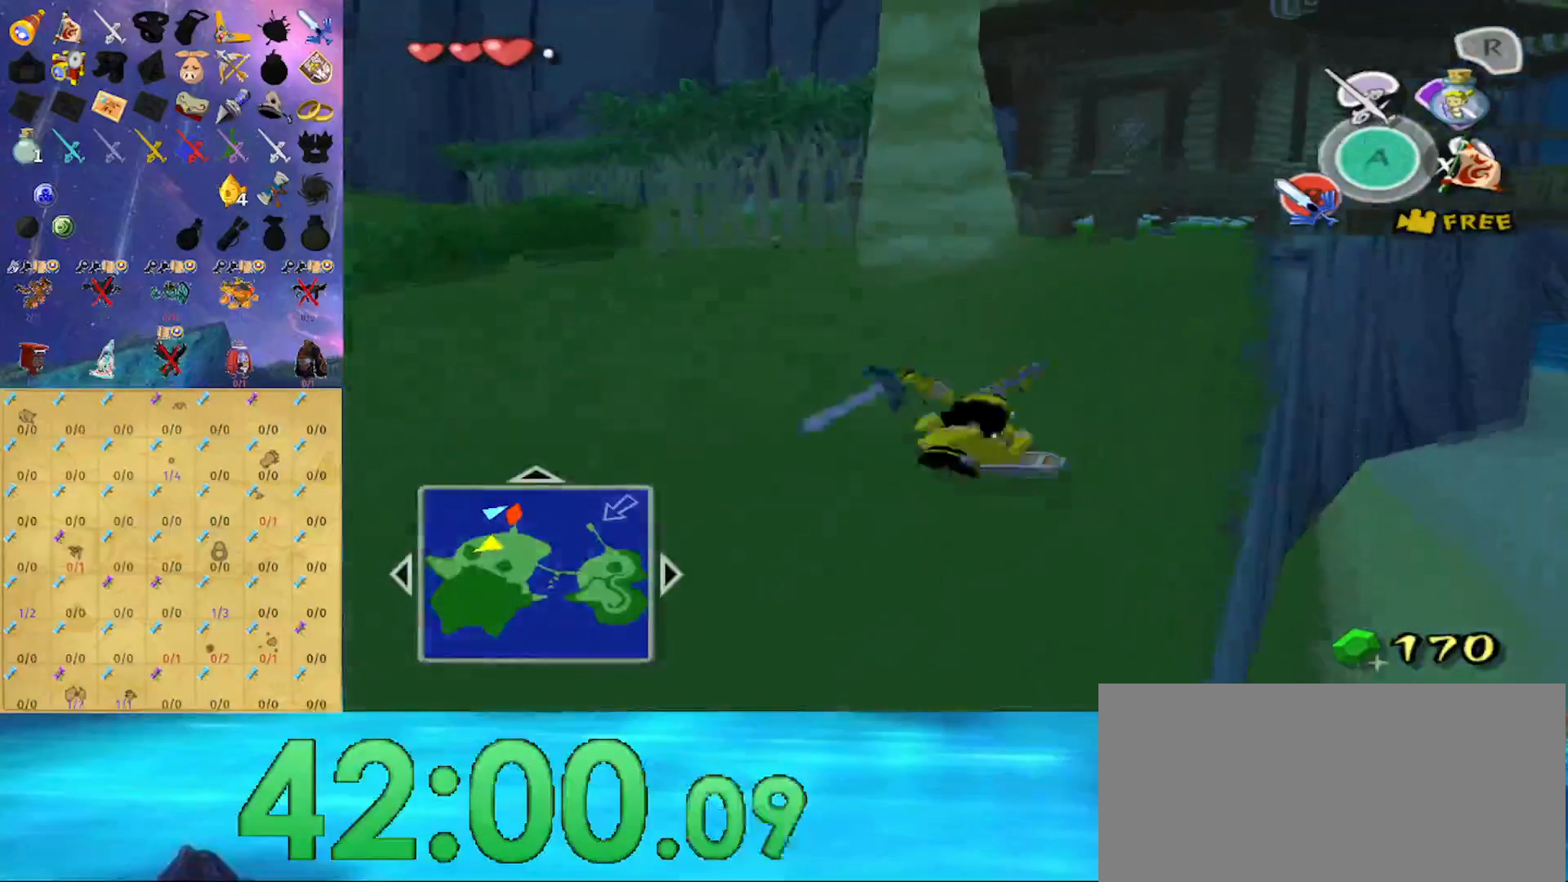
{"buttons": [], "left_stick": "up", "right_stick": "center", "events": [[400, "left_stick", "up"]]}
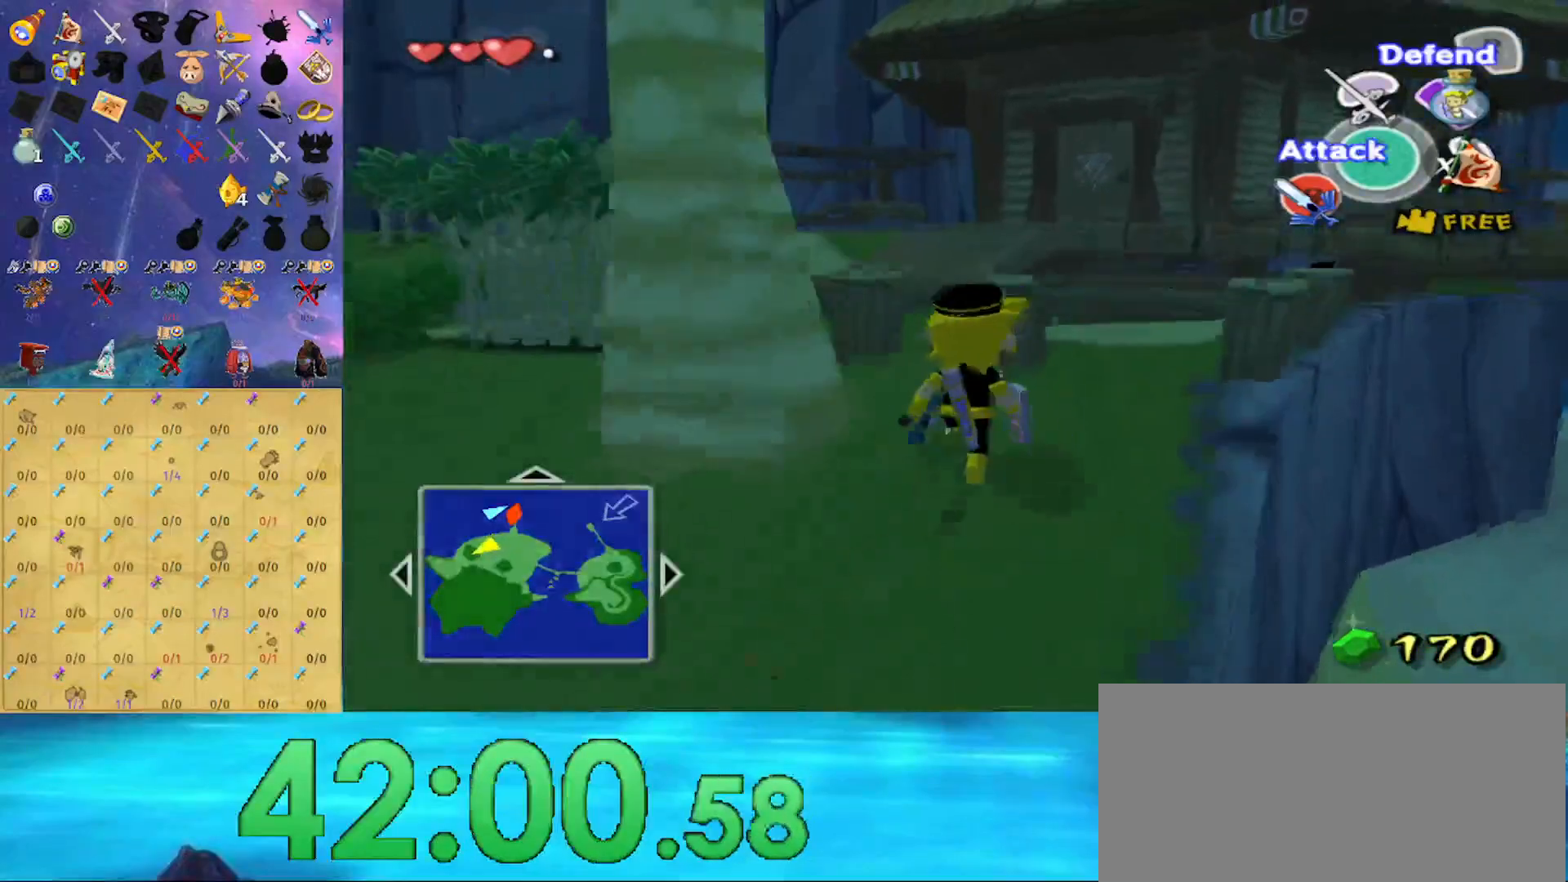
{"buttons": [], "left_stick": "up", "right_stick": "down", "events": [[133, "L1", "down"], [167, "A", "down"], [233, "L1", "up"], [300, "A", "up"], [500, "right_stick", "down"]]}
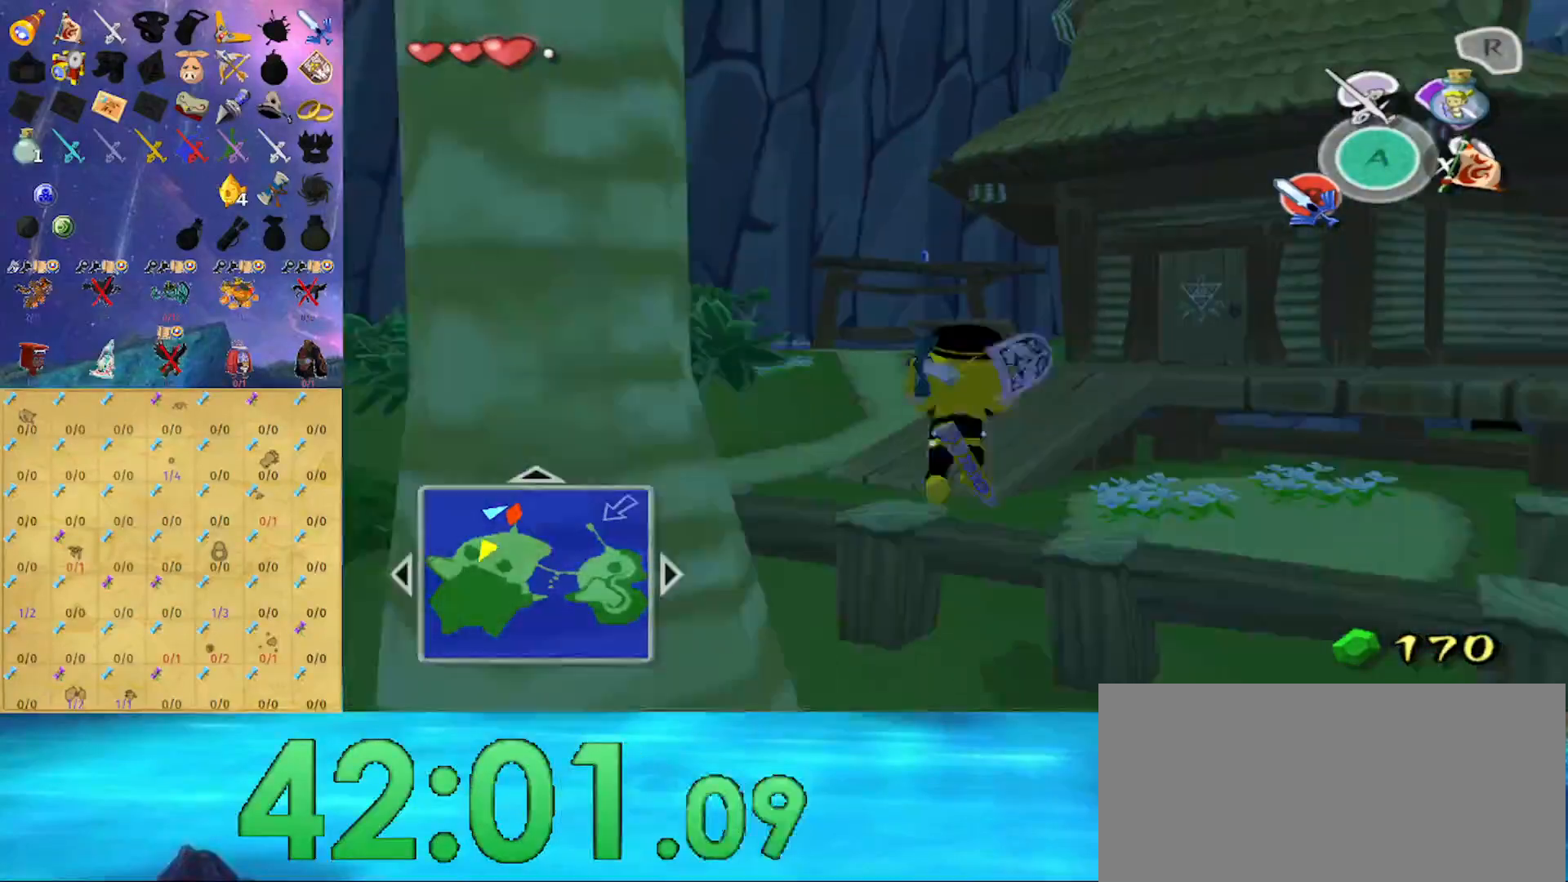
{"buttons": [], "left_stick": "up", "right_stick": "center", "events": [[200, "right_stick", "center"]]}
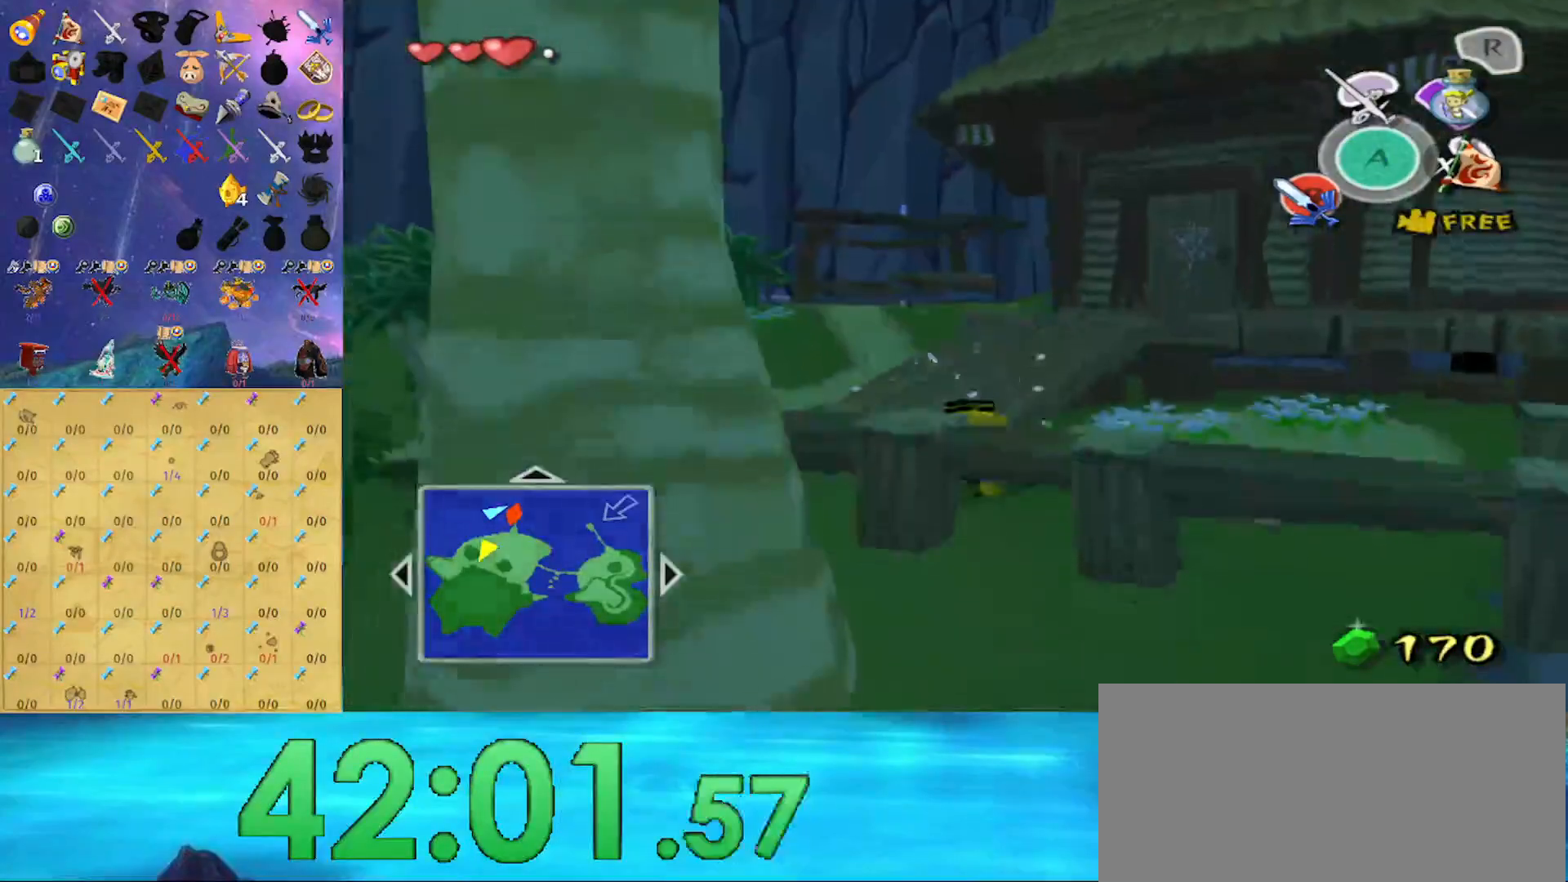
{"buttons": [], "left_stick": "up", "right_stick": "left", "events": [[233, "A", "down"], [333, "A", "up"], [433, "right_stick", "left"]]}
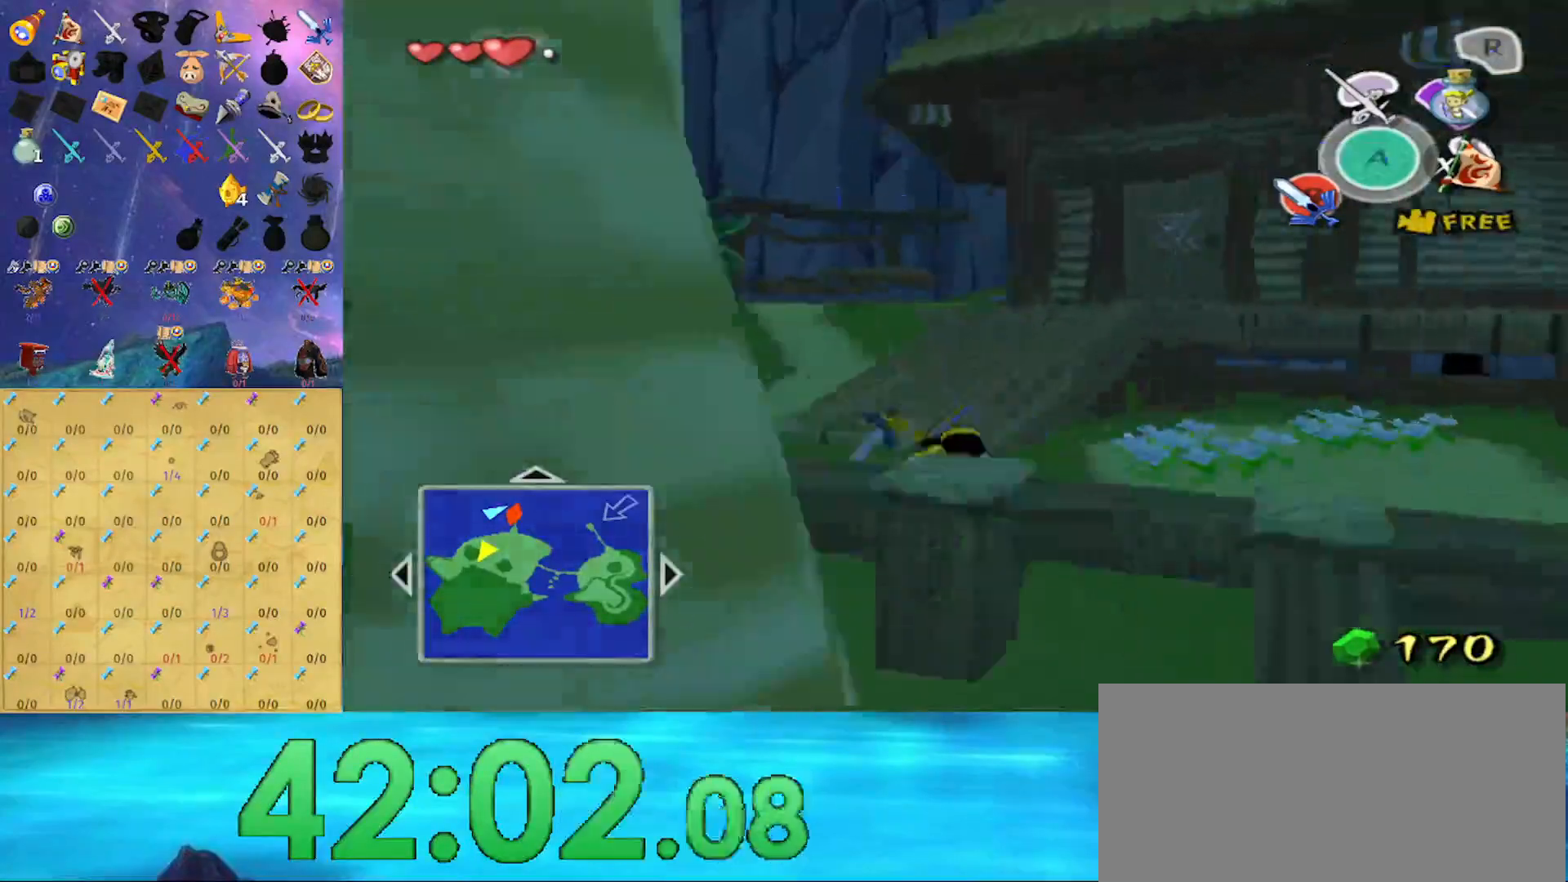
{"buttons": [], "left_stick": "up", "right_stick": "center", "events": [[67, "right_stick", "center"], [300, "A", "down"], [400, "A", "up"]]}
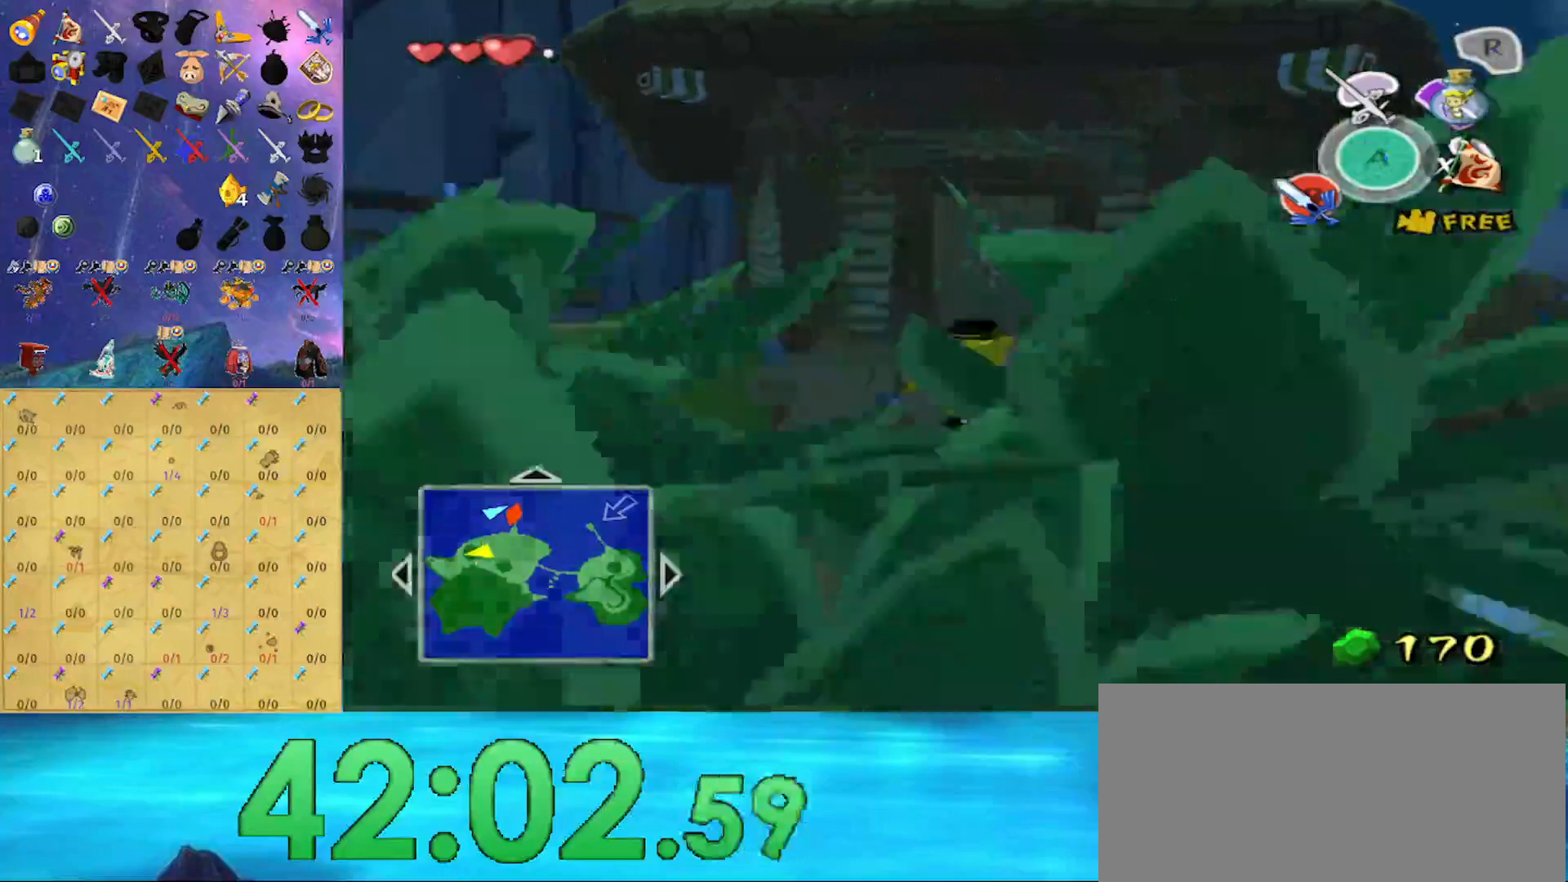
{"buttons": [], "left_stick": "up", "right_stick": "center", "events": []}
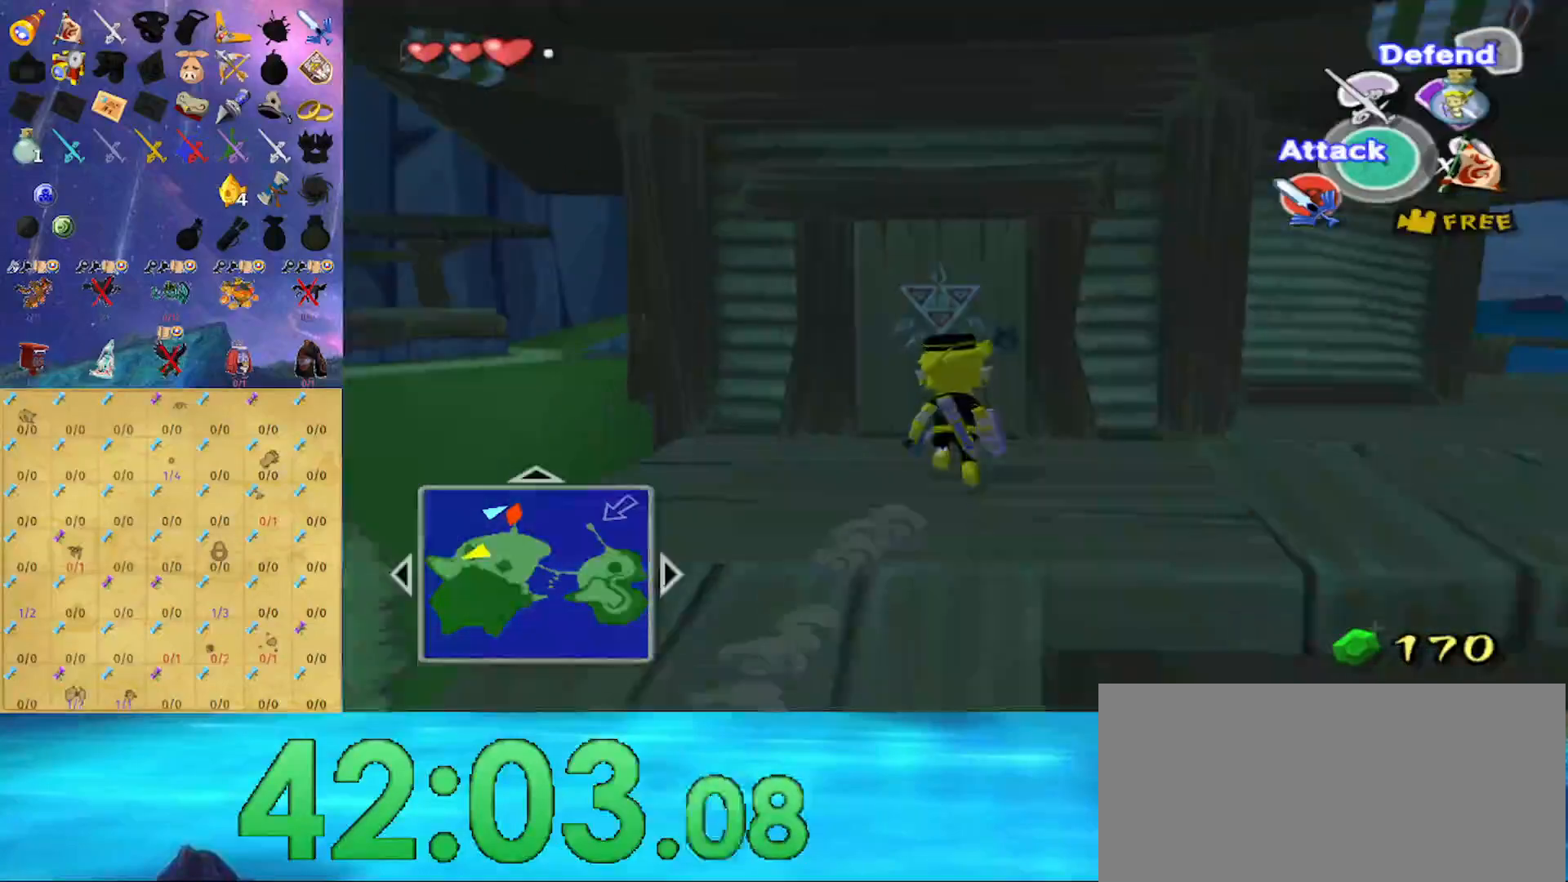
{"buttons": ["A"], "left_stick": "center", "right_stick": "center", "events": [[367, "left_stick", "center"], [400, "A", "down"]]}
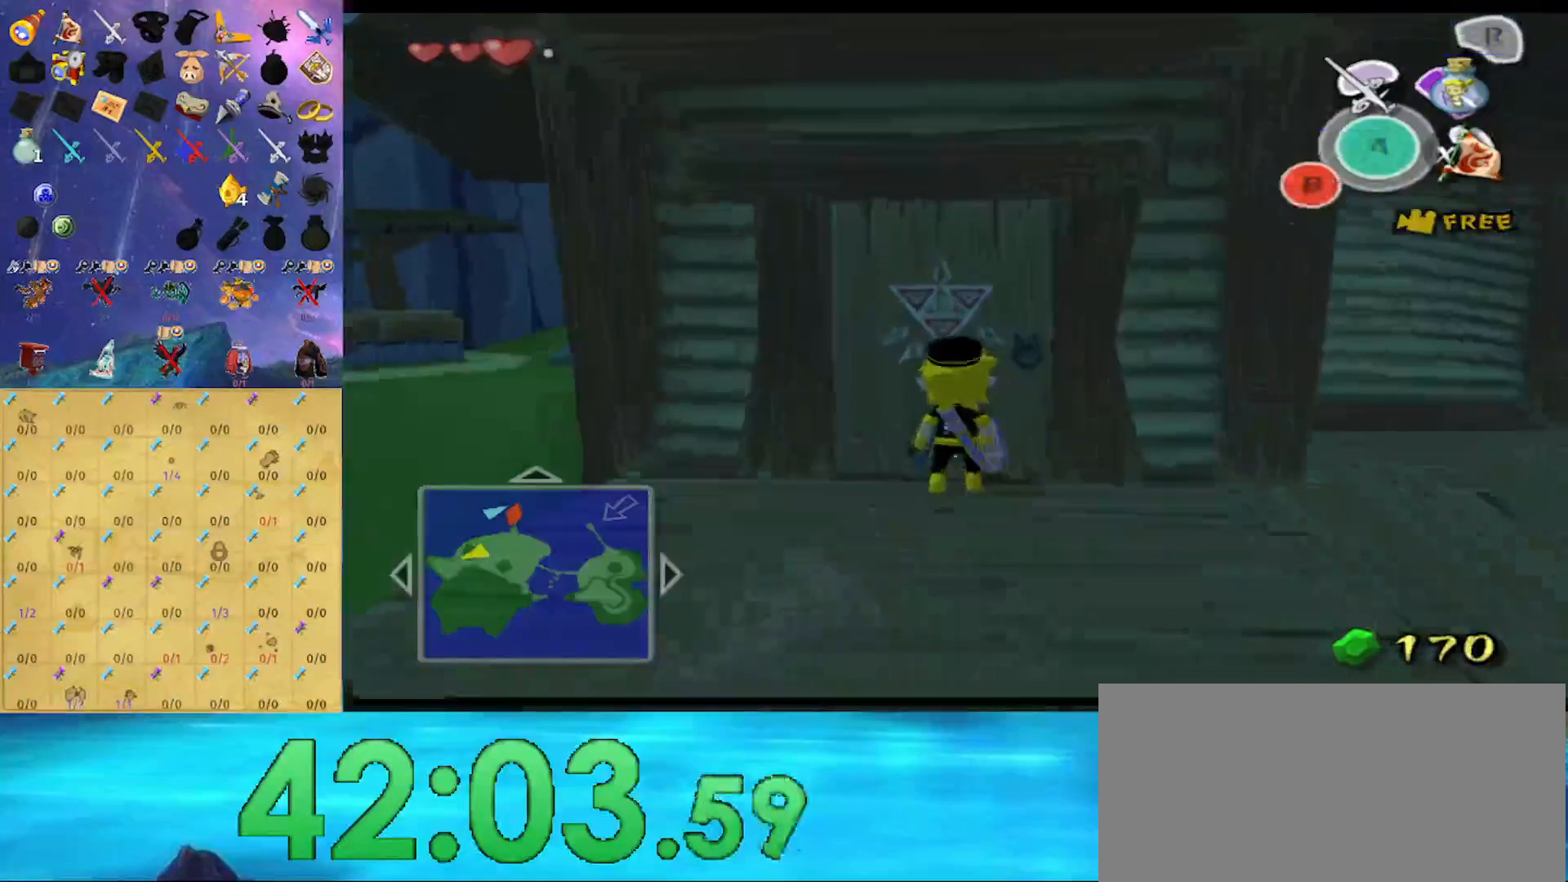
{"buttons": [], "left_stick": "center", "right_stick": "center", "events": [[33, "A", "up"]]}
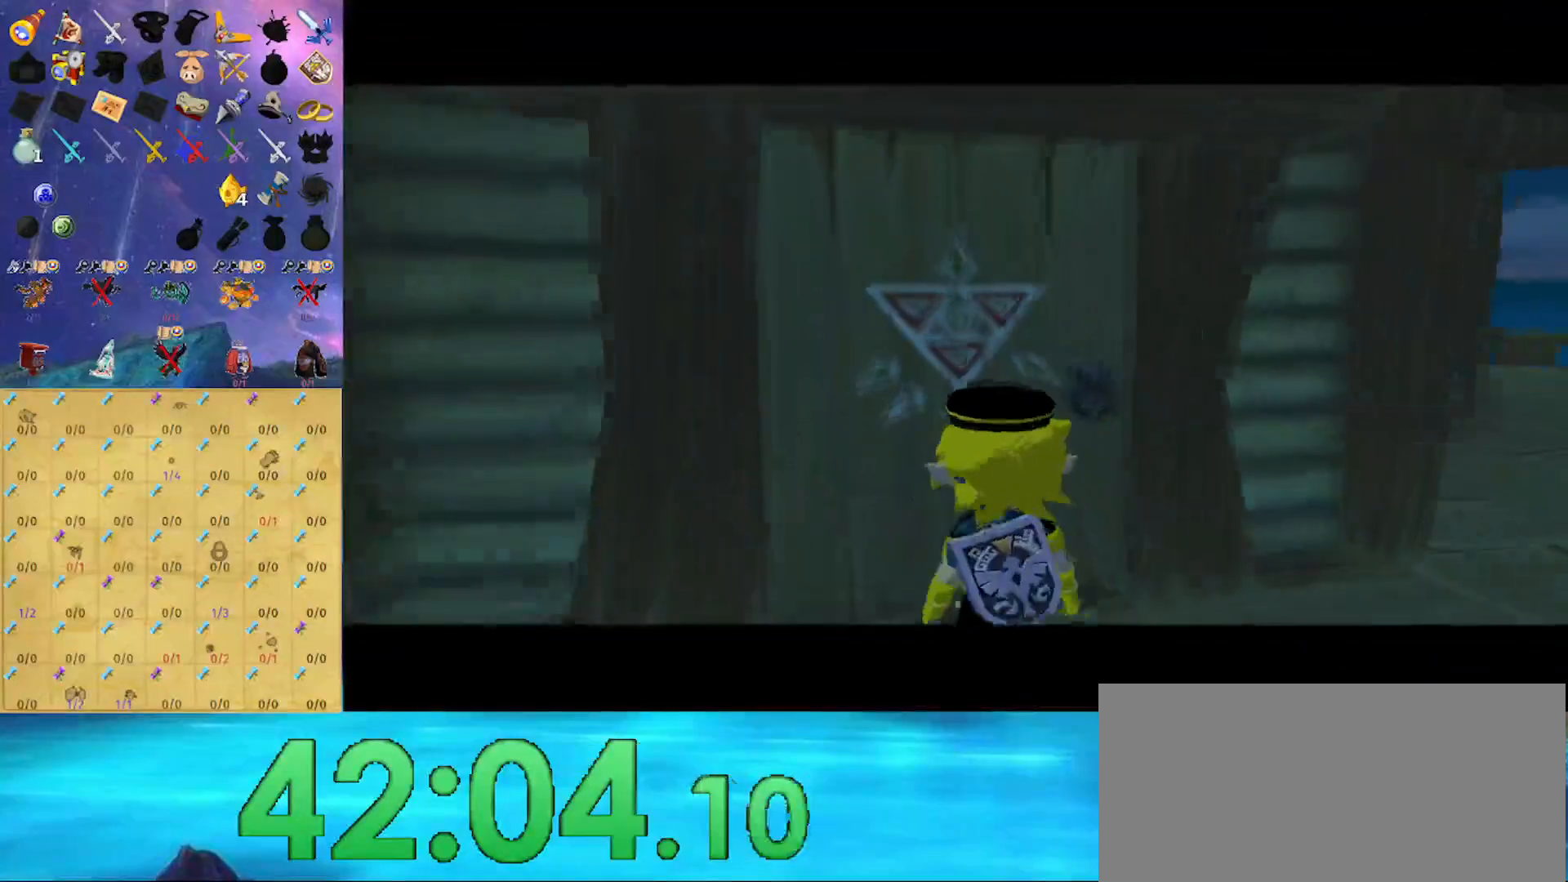
{"buttons": [], "left_stick": "center", "right_stick": "center", "events": []}